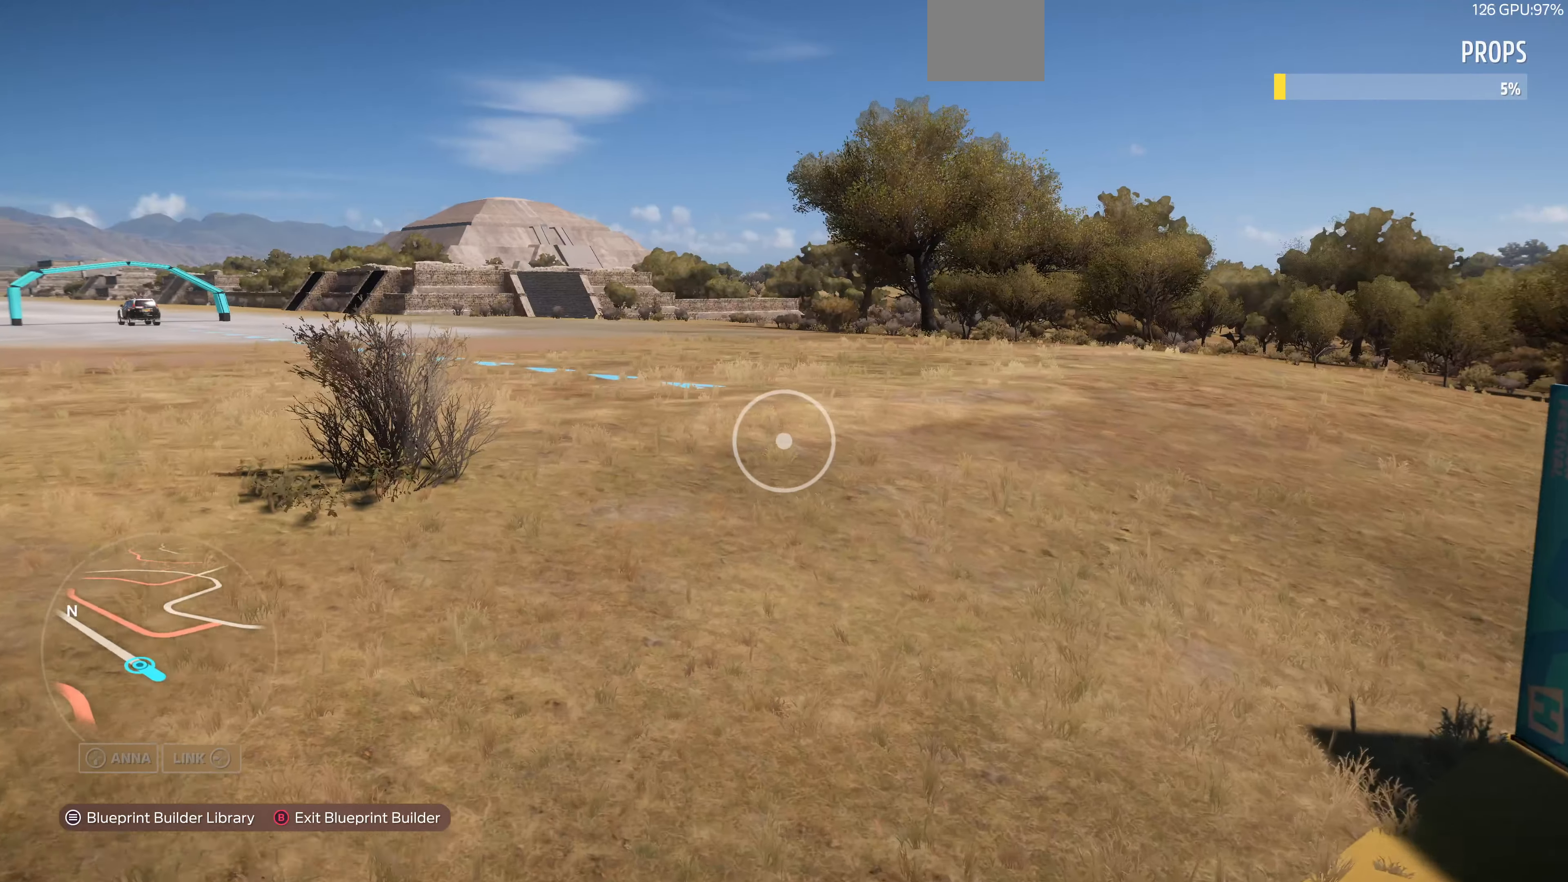
Gameplay with a controller (PlayStation layout); each line is a JSON object with the inputs held at the frame after it. "events" lists button and stick changes between this image and that frame as [ms after this image, input, new state], when the widget could be followed in between.
{"buttons": [], "left_stick": "up-right", "right_stick": "left", "events": [[66, "R2", "up"], [100, "left_stick", "up-right"], [133, "right_stick", "center"], [433, "right_stick", "left"]]}
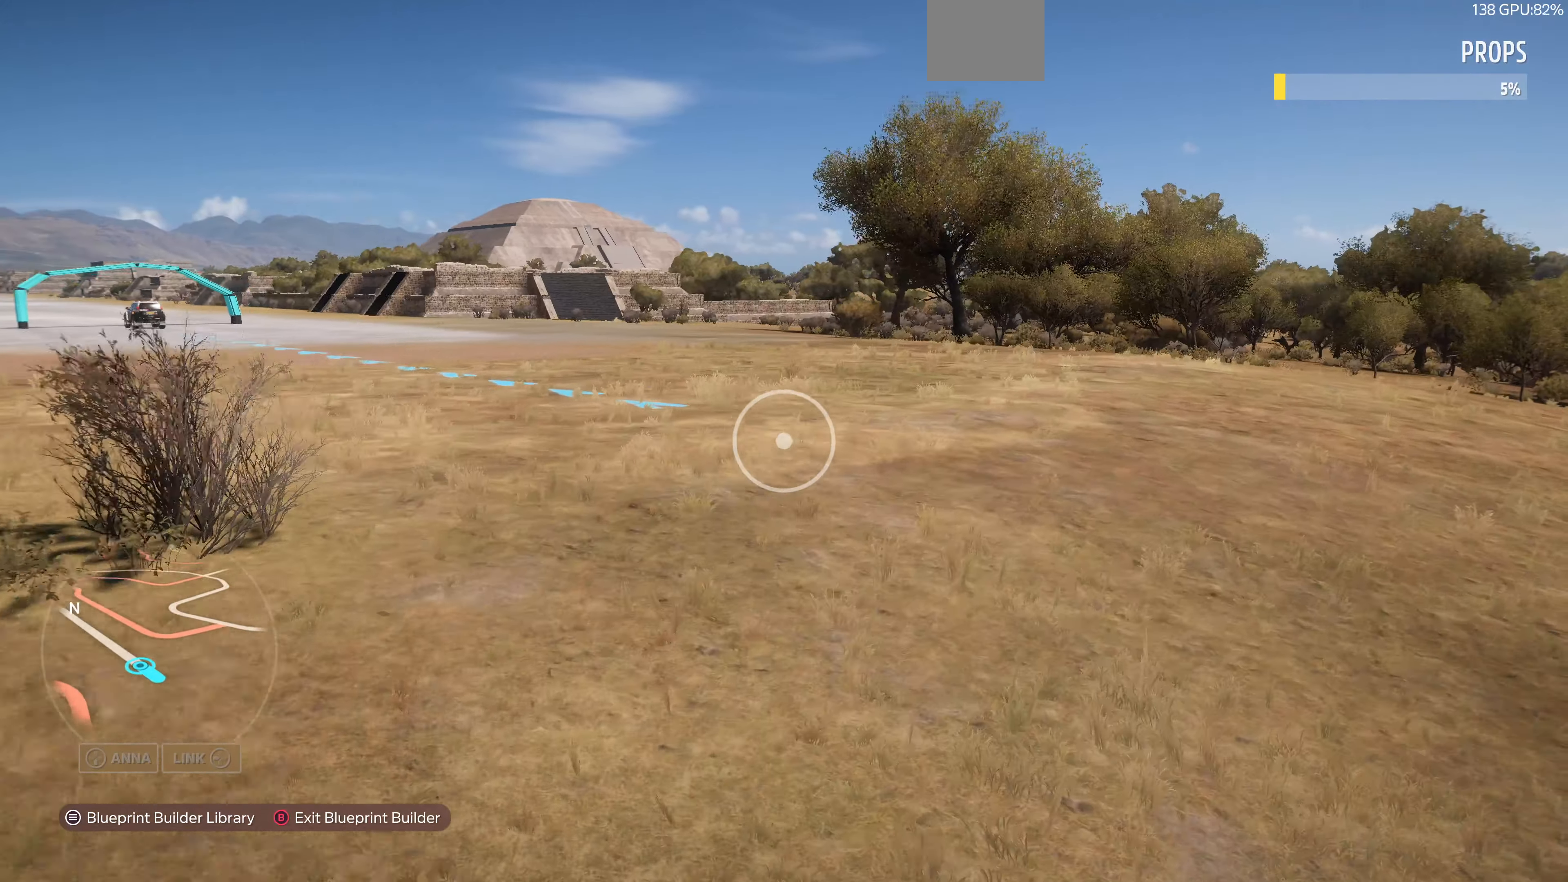
{"buttons": [], "left_stick": "up-right", "right_stick": "left", "events": [[233, "left_stick", "right"], [400, "left_stick", "up-right"]]}
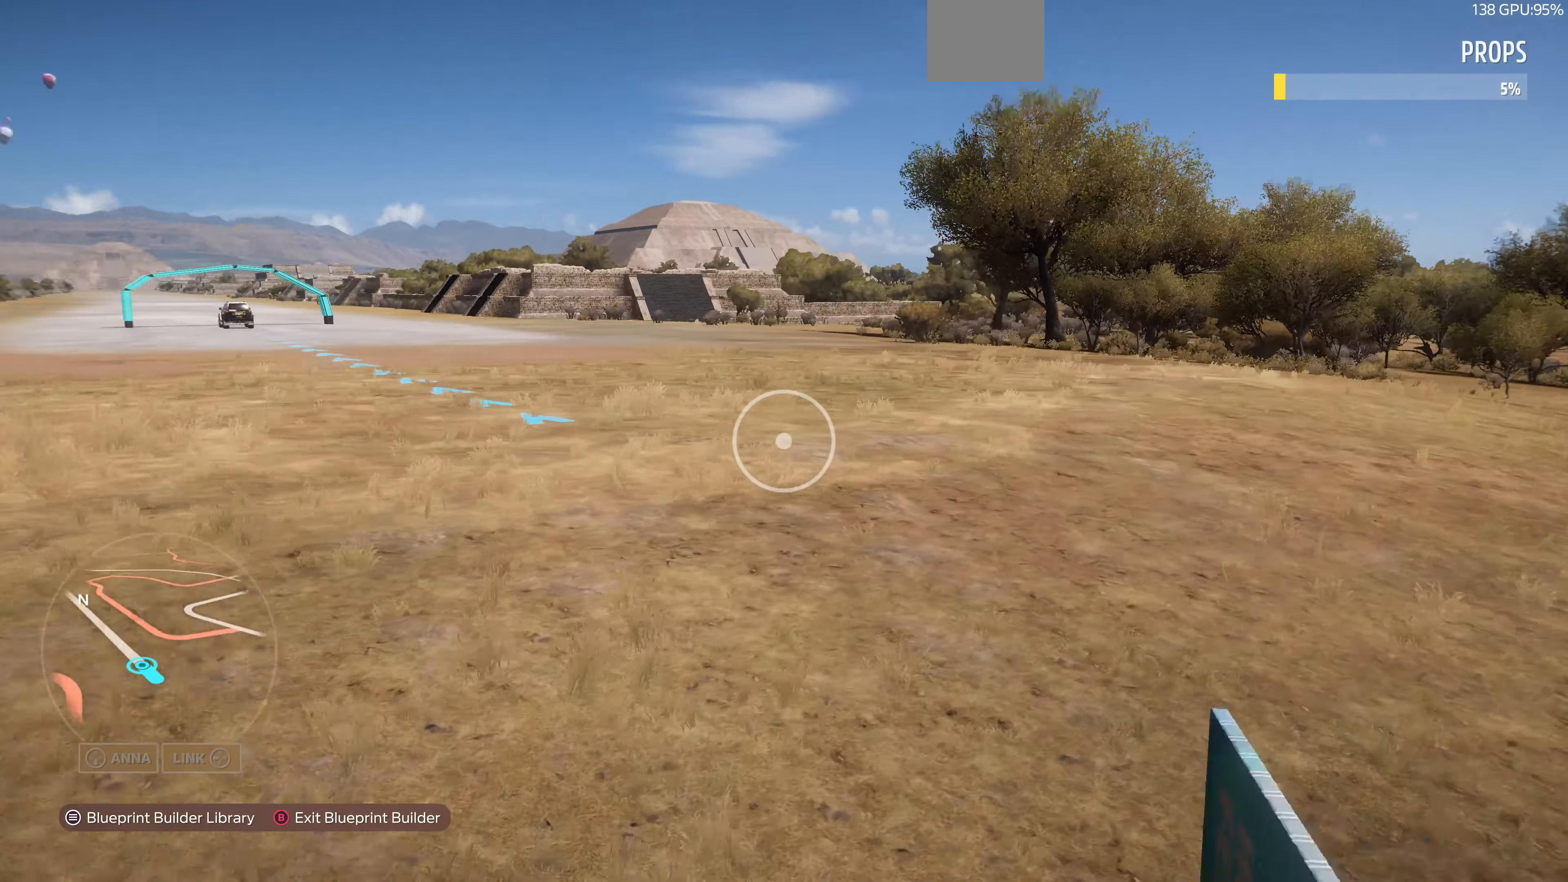
{"buttons": [], "left_stick": "up", "right_stick": "left", "events": [[200, "R2", "down"], [433, "R2", "up"], [466, "left_stick", "up"]]}
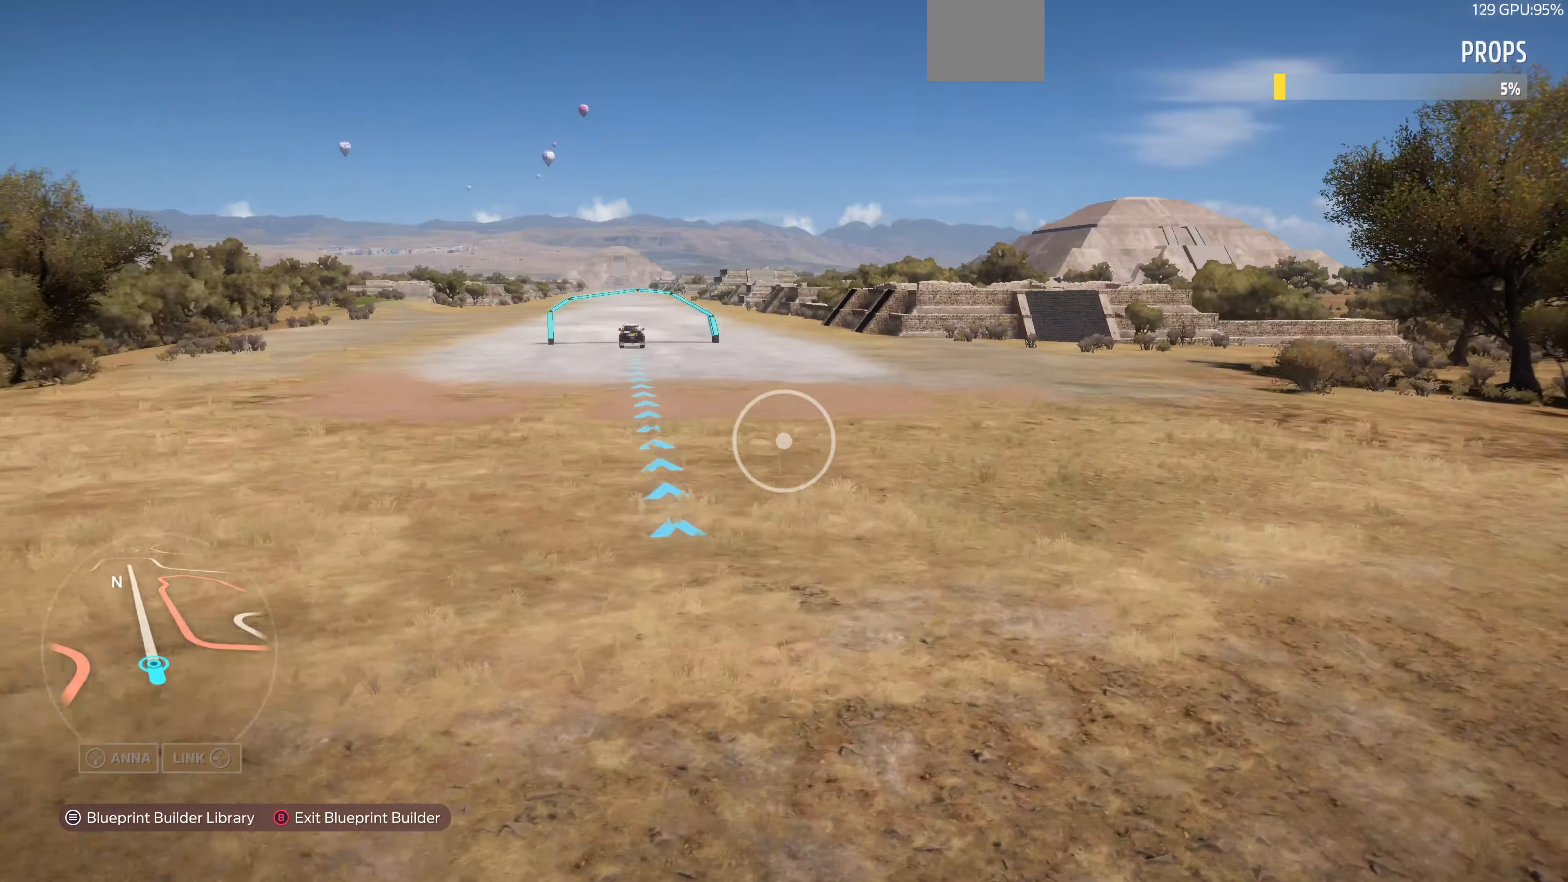
{"buttons": [], "left_stick": "left", "right_stick": "left", "events": [[66, "right_stick", "center"], [266, "left_stick", "left"], [400, "right_stick", "left"]]}
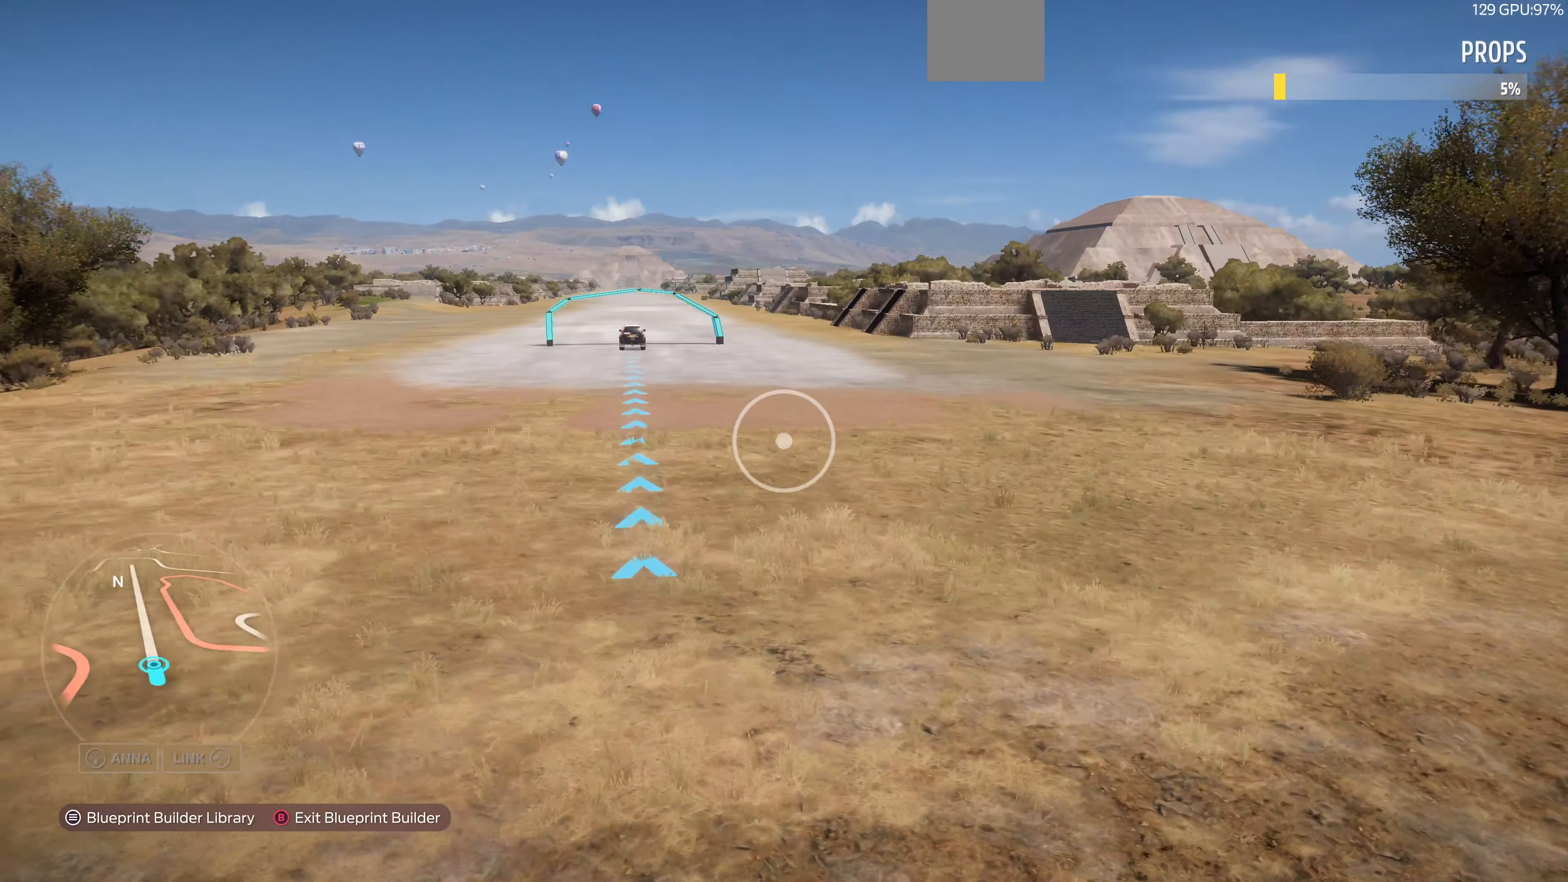
{"buttons": [], "left_stick": "up", "right_stick": "center", "events": [[33, "R2", "down"], [66, "left_stick", "down-left"], [166, "right_stick", "center"], [200, "R2", "up"], [233, "left_stick", "center"], [300, "left_stick", "up-right"], [366, "left_stick", "up"]]}
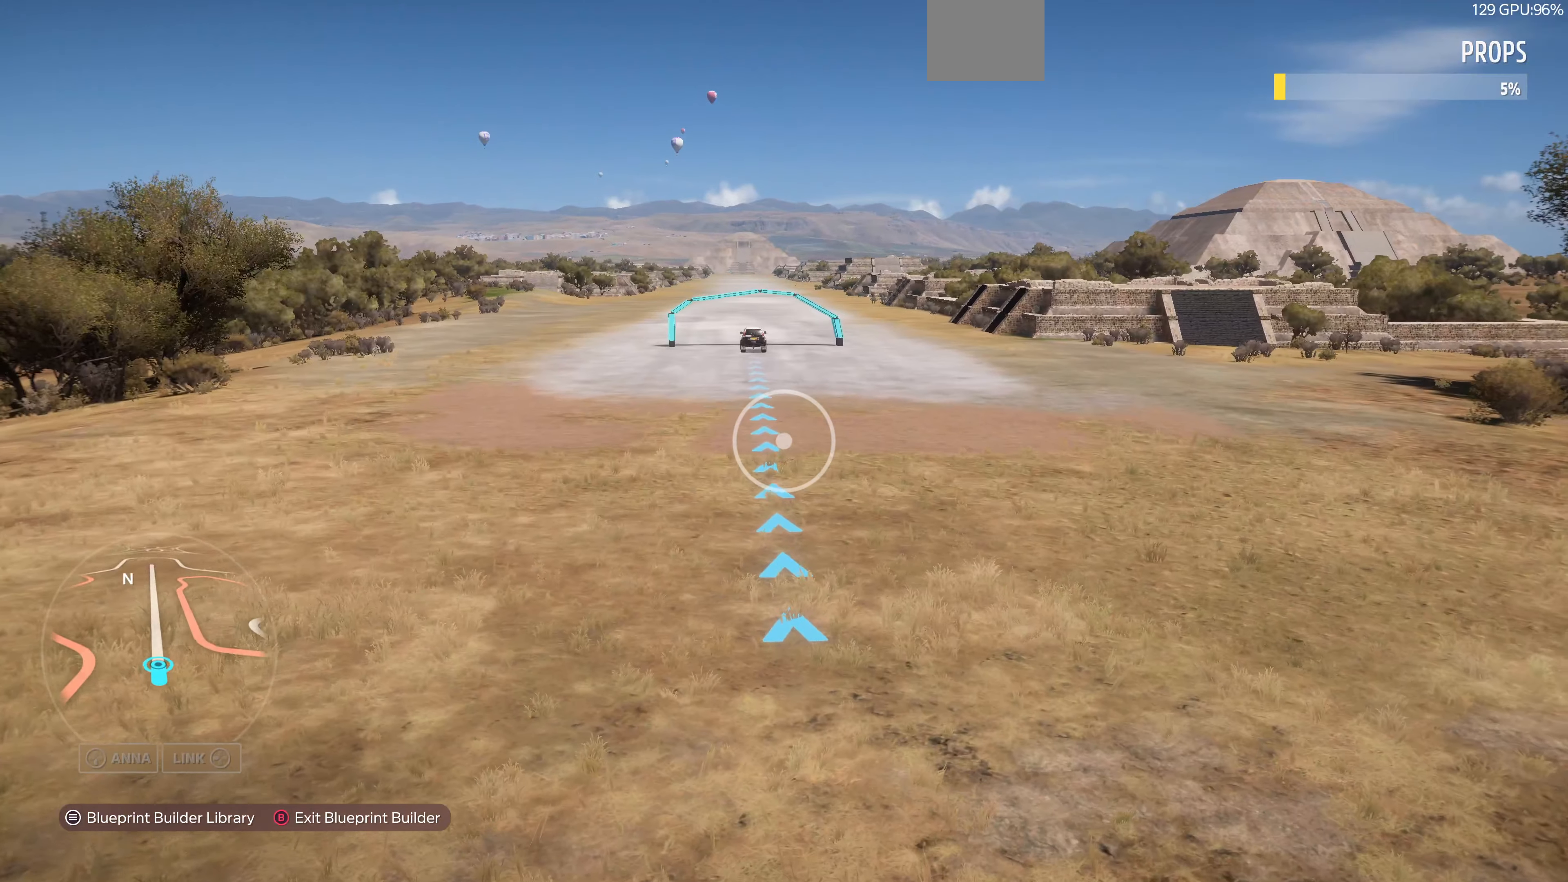
{"buttons": [], "left_stick": "up", "right_stick": "down-left", "events": [[234, "right_stick", "up"], [400, "right_stick", "center"], [467, "right_stick", "down-left"]]}
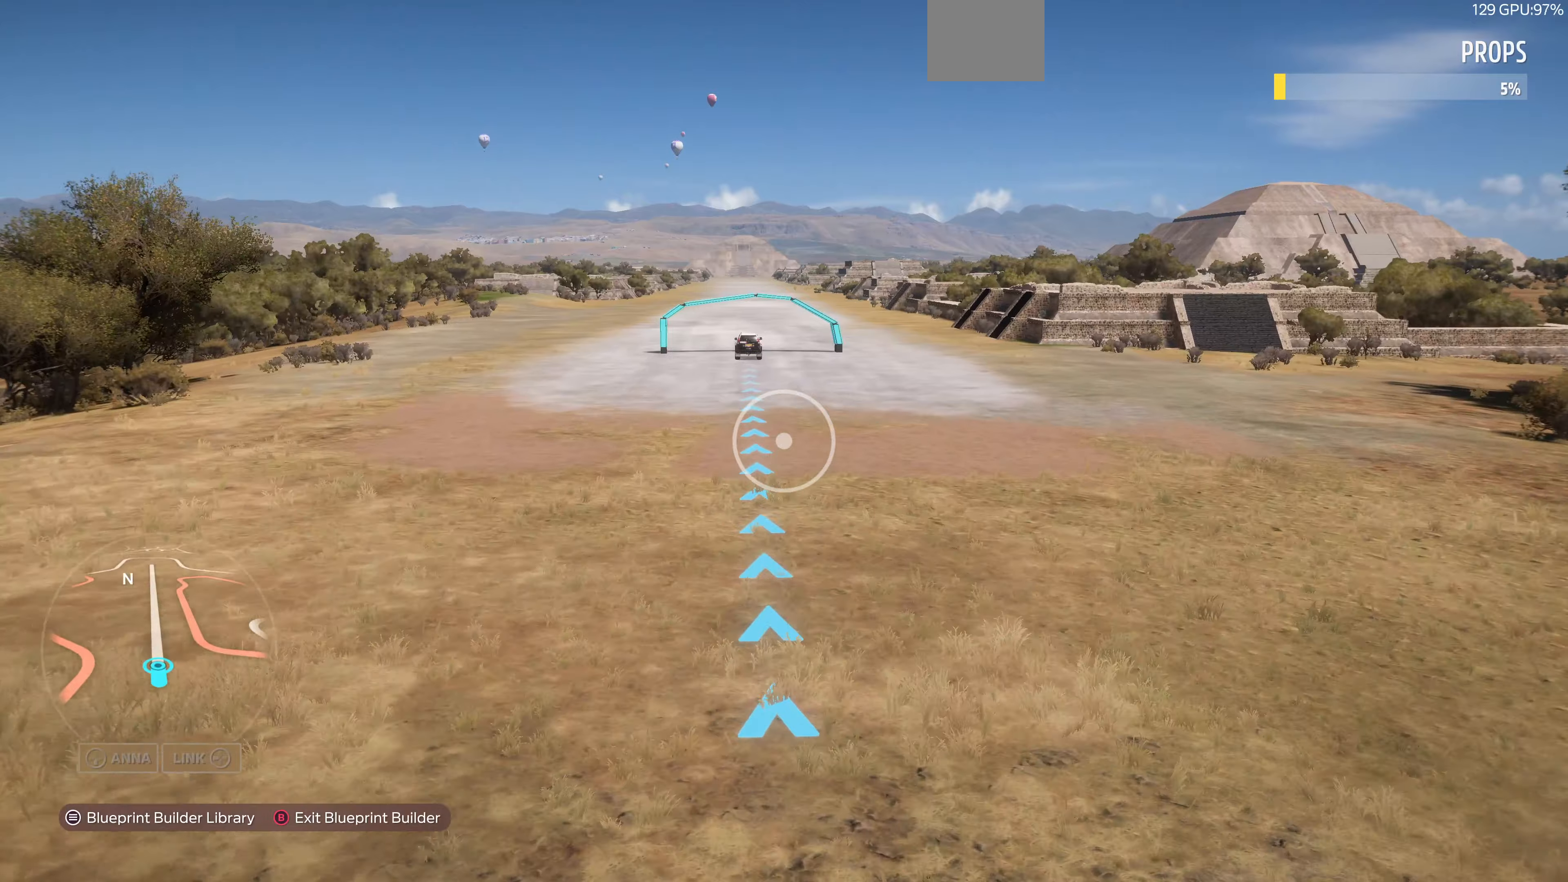
{"buttons": ["R2"], "left_stick": "up", "right_stick": "left", "events": [[167, "R2", "down"], [234, "right_stick", "center"], [334, "right_stick", "left"]]}
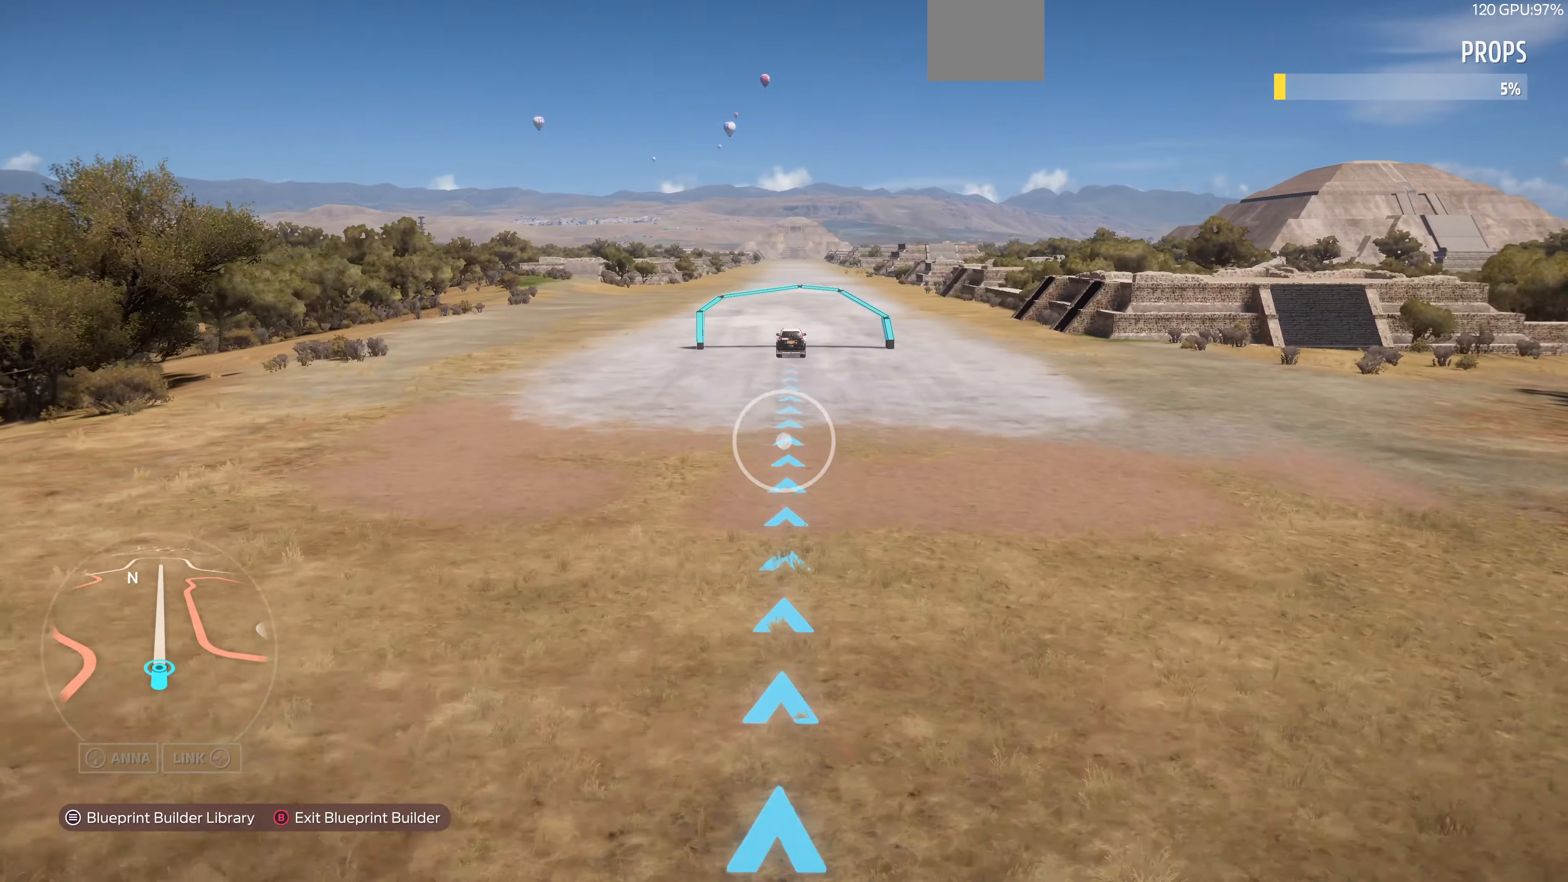
{"buttons": [], "left_stick": "down", "right_stick": "left", "events": [[67, "R2", "up"], [100, "right_stick", "center"], [234, "left_stick", "right"], [267, "right_stick", "left"], [300, "left_stick", "down"]]}
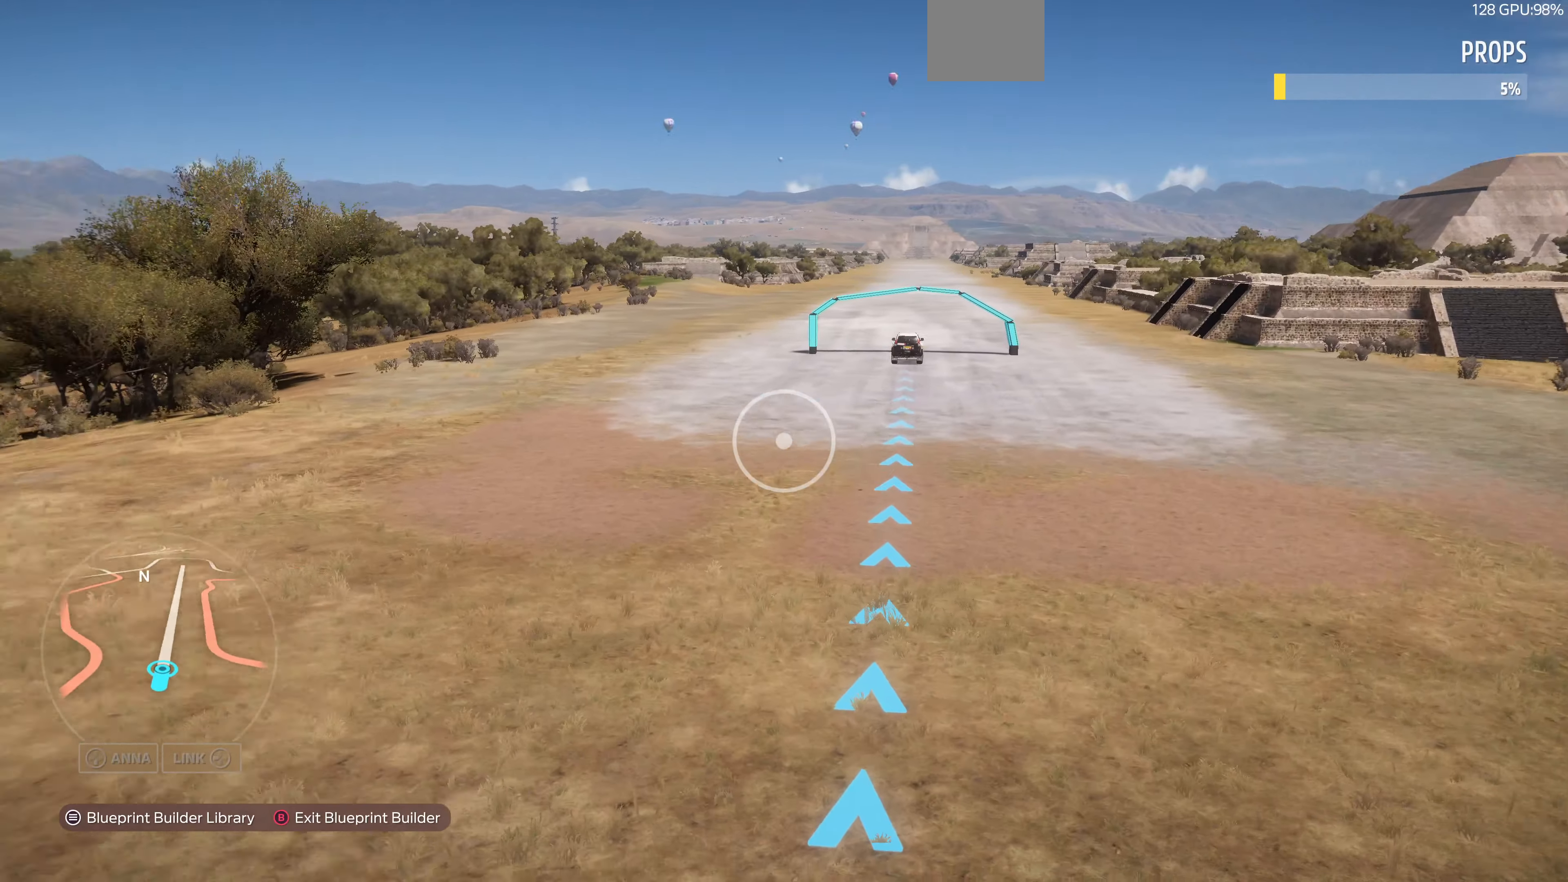
{"buttons": [], "left_stick": "left", "right_stick": "left", "events": [[167, "left_stick", "down-left"], [467, "left_stick", "left"]]}
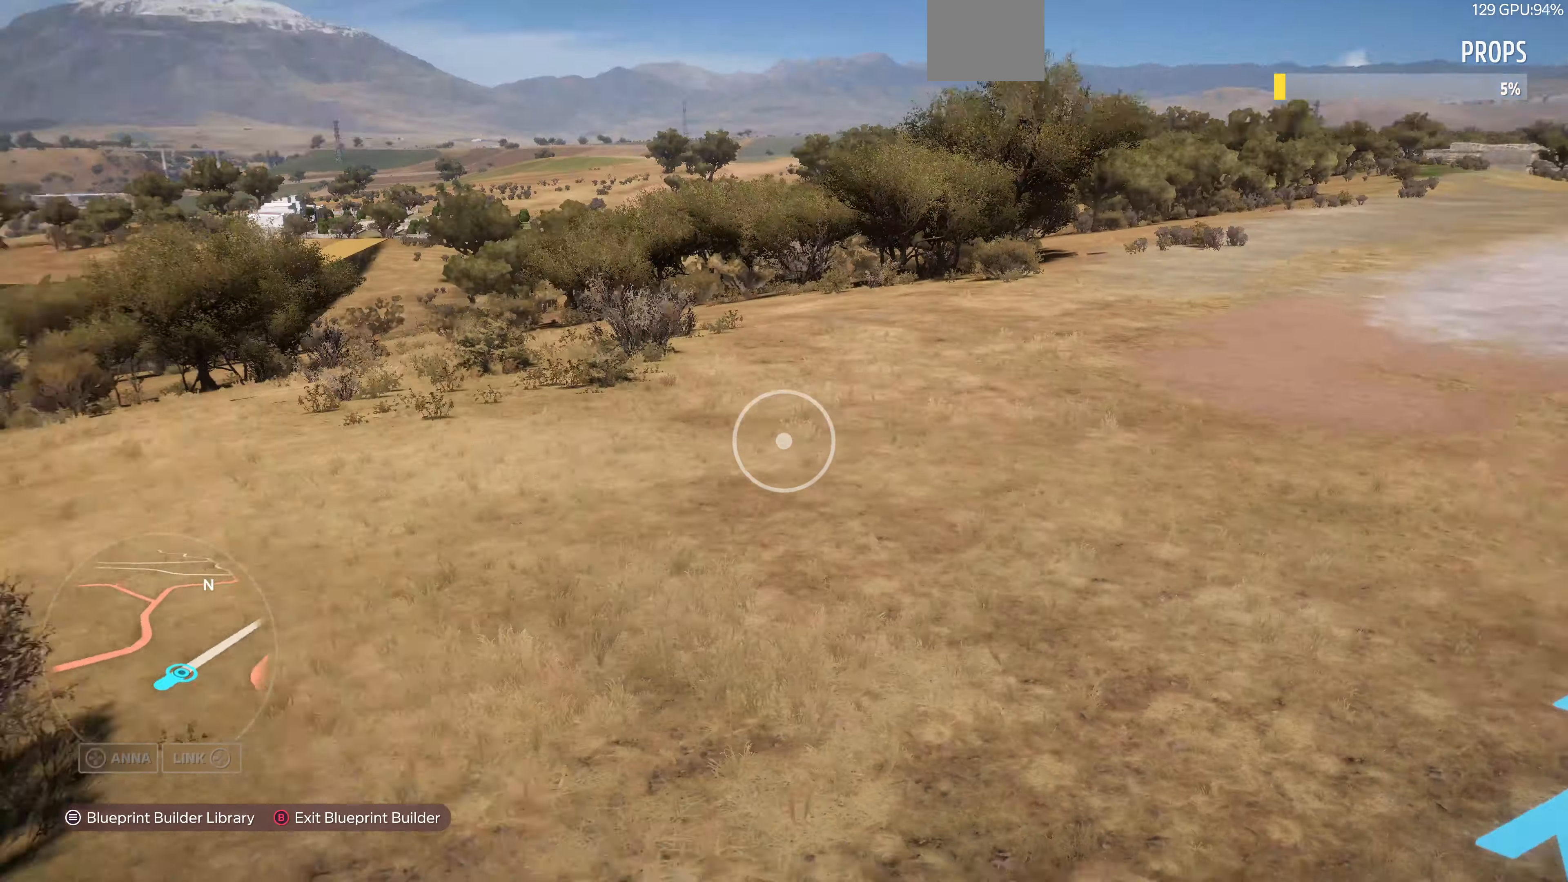
{"buttons": [], "left_stick": "up-left", "right_stick": "right", "events": [[134, "left_stick", "up-left"], [334, "right_stick", "center"], [467, "right_stick", "right"]]}
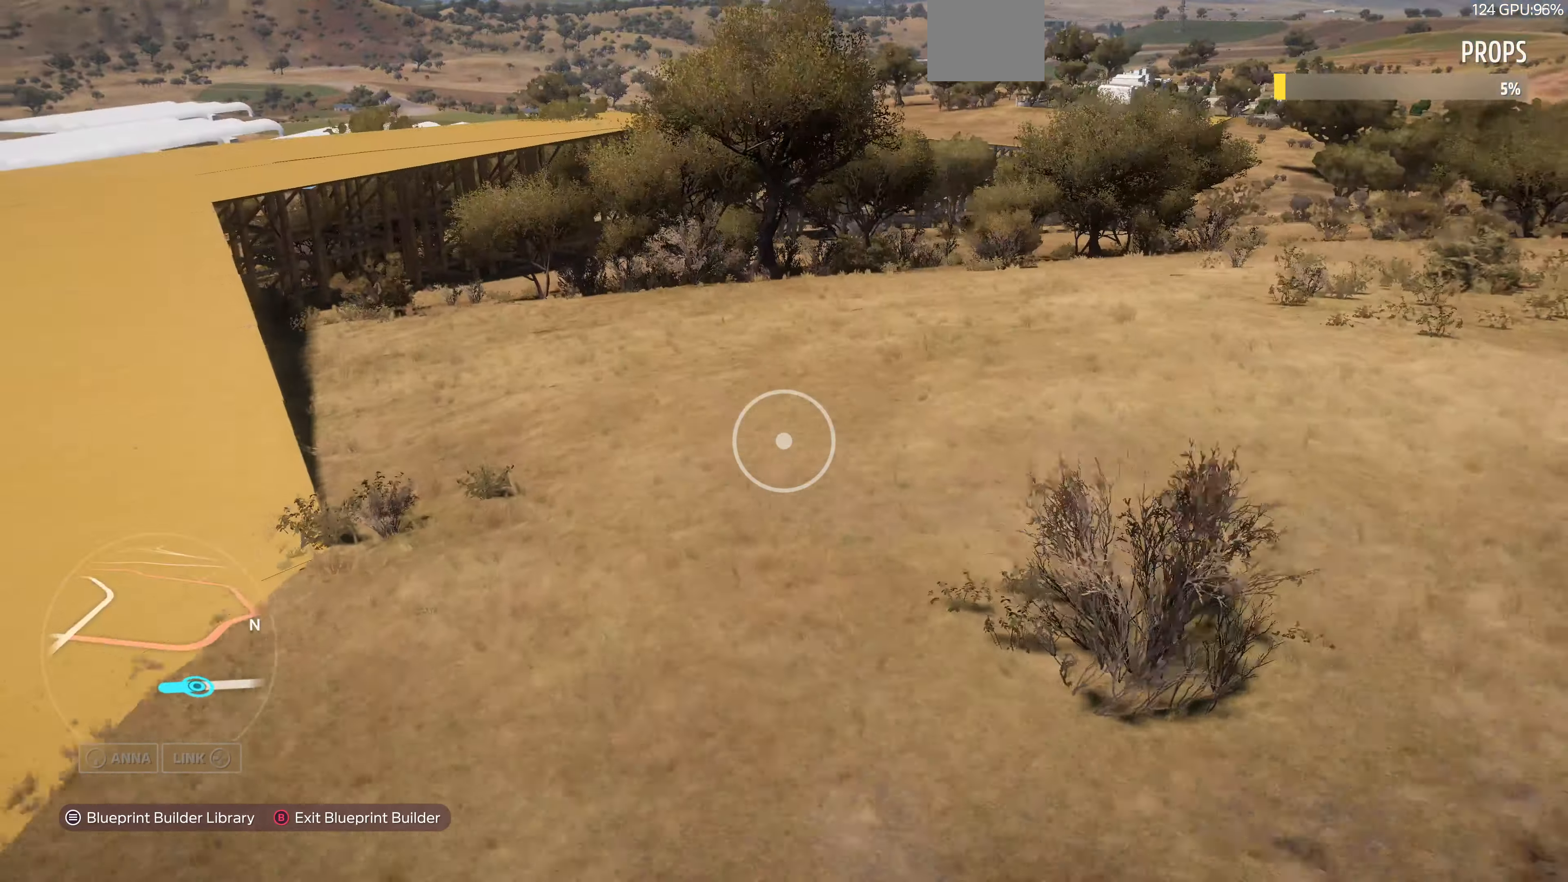
{"buttons": [], "left_stick": "left", "right_stick": "right", "events": [[134, "left_stick", "left"], [267, "L2", "down"], [500, "L2", "up"]]}
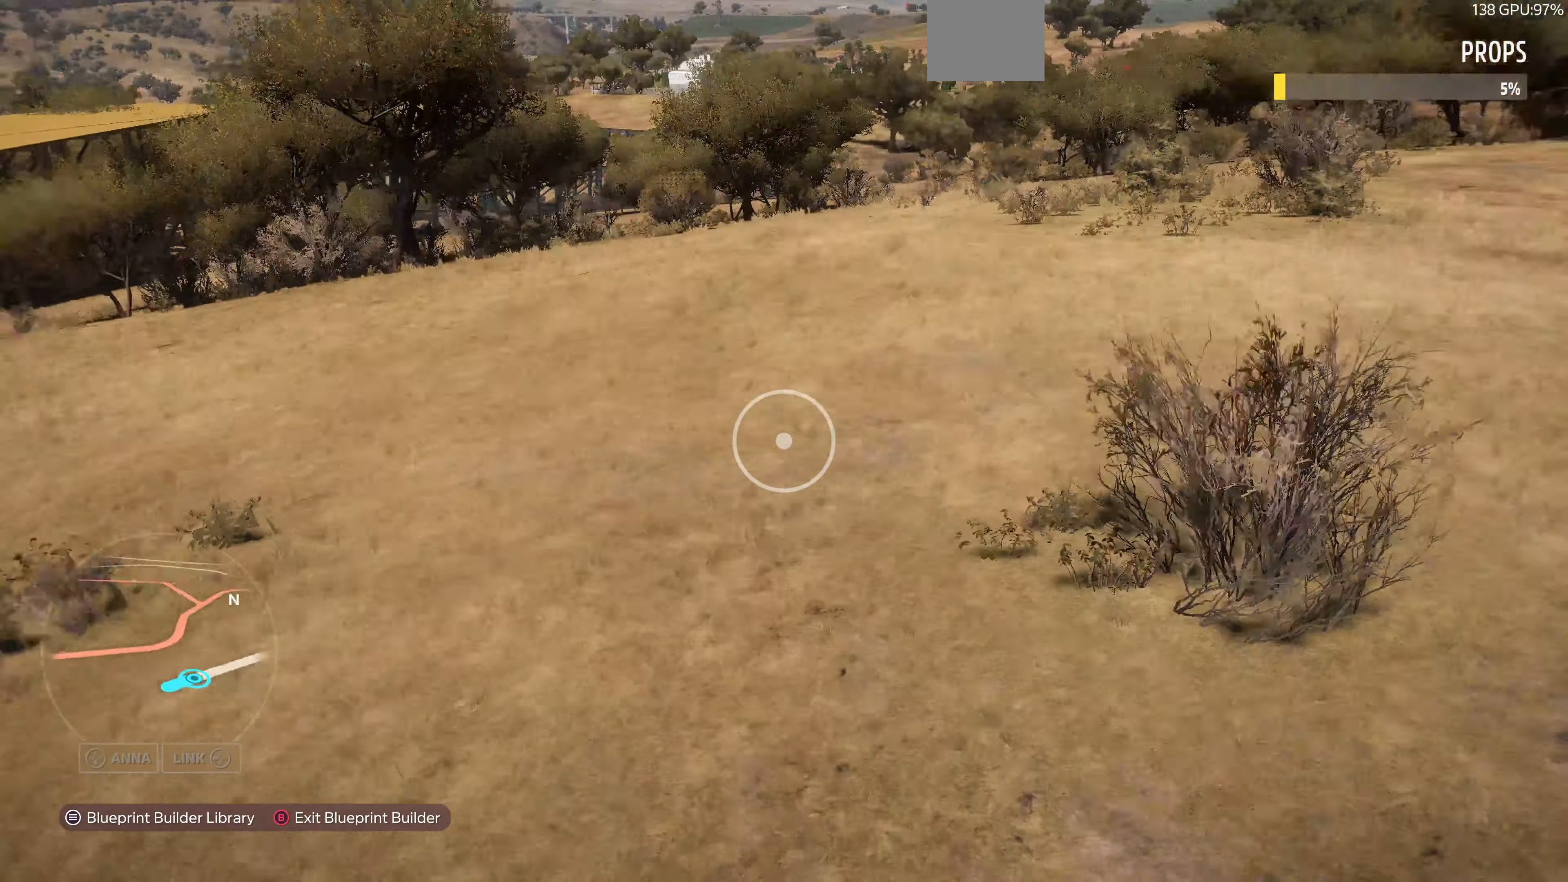
{"buttons": [], "left_stick": "down-left", "right_stick": "up-right", "events": [[267, "left_stick", "down-left"], [467, "right_stick", "up-right"]]}
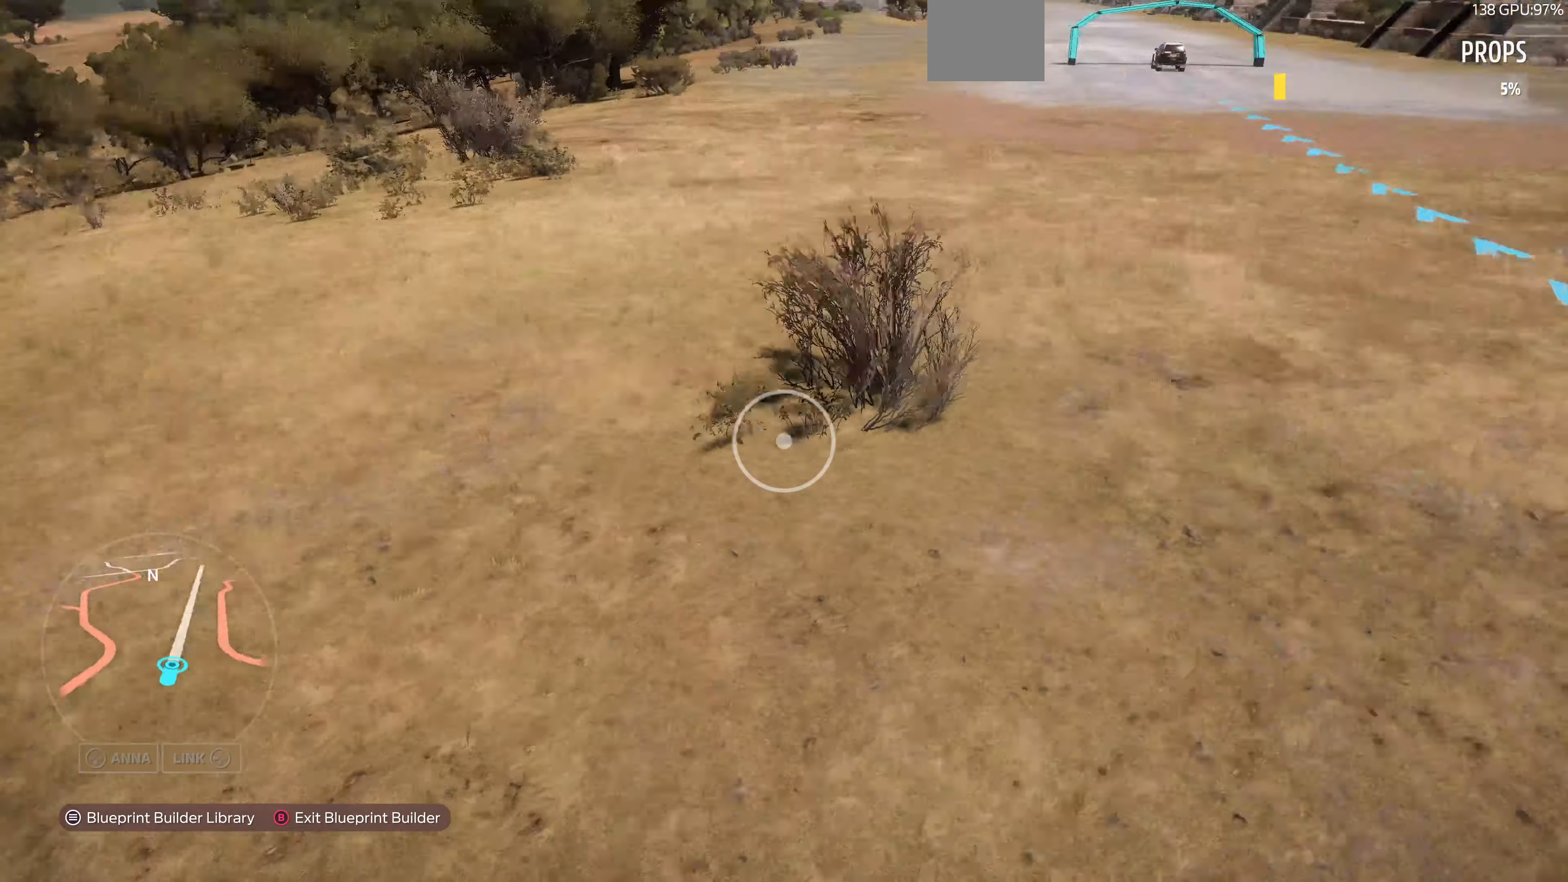
{"buttons": ["L2"], "left_stick": "down", "right_stick": "up", "events": [[367, "L2", "down"], [400, "right_stick", "up"], [434, "left_stick", "down"]]}
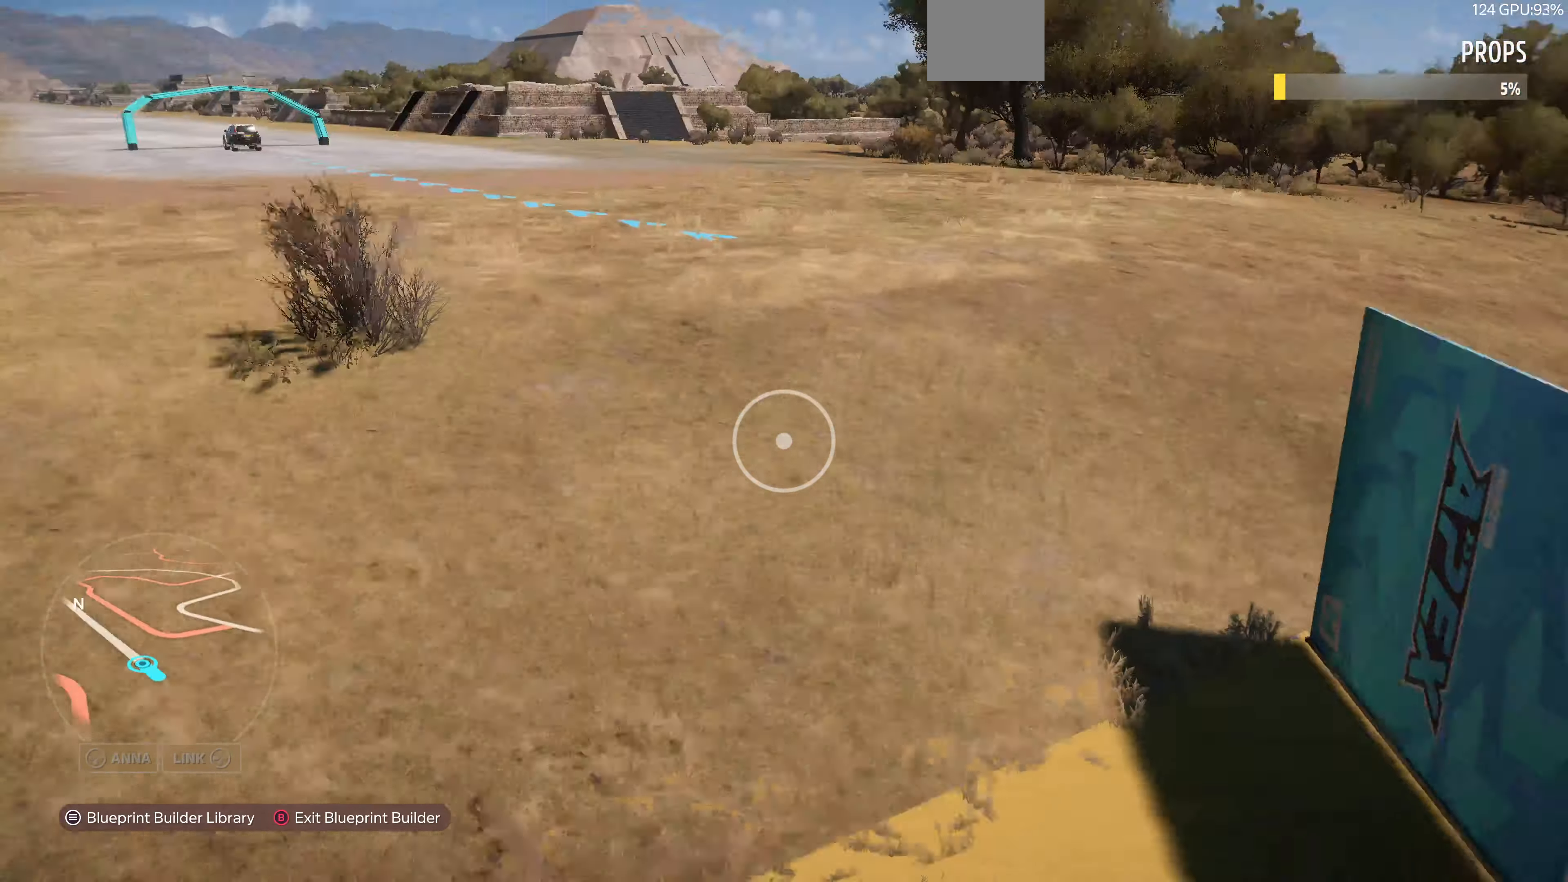
{"buttons": ["L2"], "left_stick": "down-left", "right_stick": "up-left", "events": [[34, "right_stick", "center"], [134, "L2", "up"], [234, "left_stick", "up-right"], [300, "right_stick", "up-left"], [400, "left_stick", "down-right"], [434, "L2", "down"], [500, "left_stick", "down-left"]]}
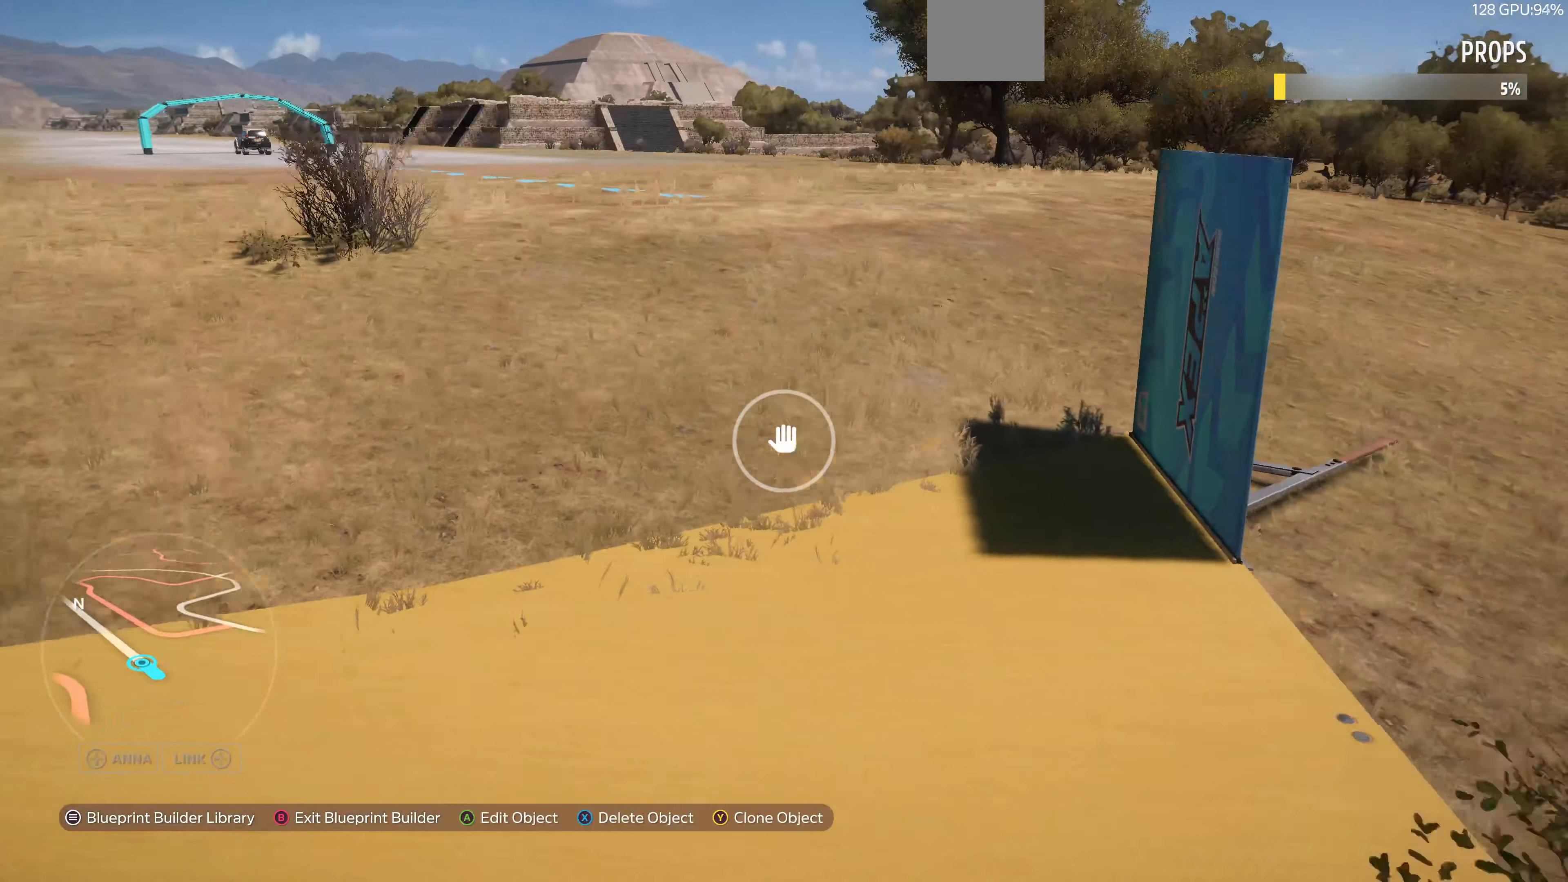
{"buttons": [], "left_stick": "down", "right_stick": "center", "events": [[134, "right_stick", "up"], [367, "L2", "up"], [400, "right_stick", "center"], [434, "left_stick", "down"]]}
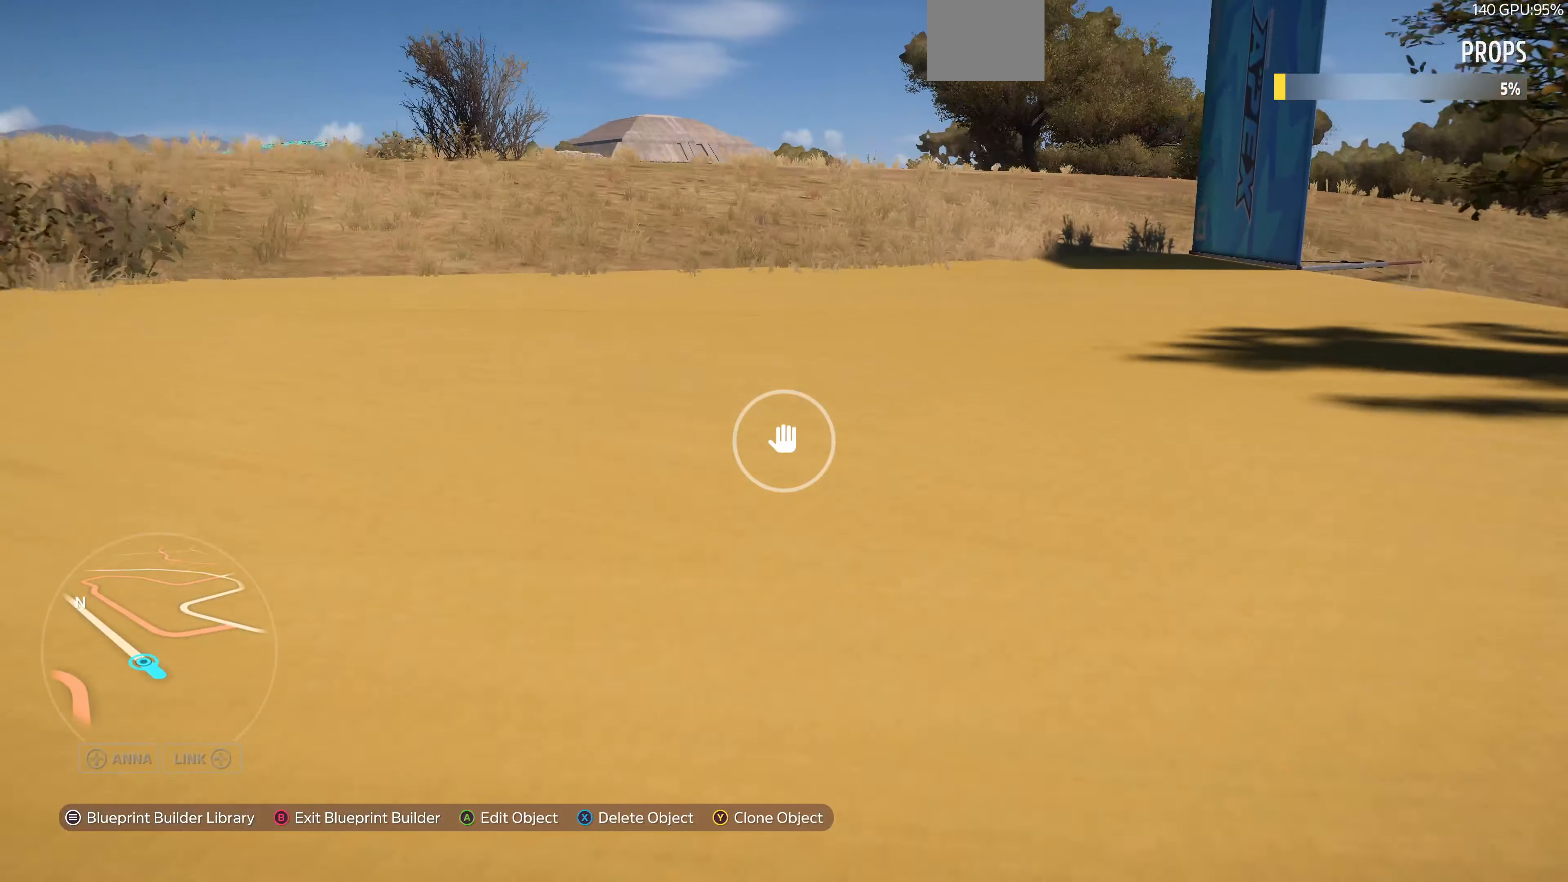
{"buttons": ["R2"], "left_stick": "up-right", "right_stick": "left", "events": [[67, "left_stick", "up-right"], [134, "right_stick", "left"], [234, "R2", "down"]]}
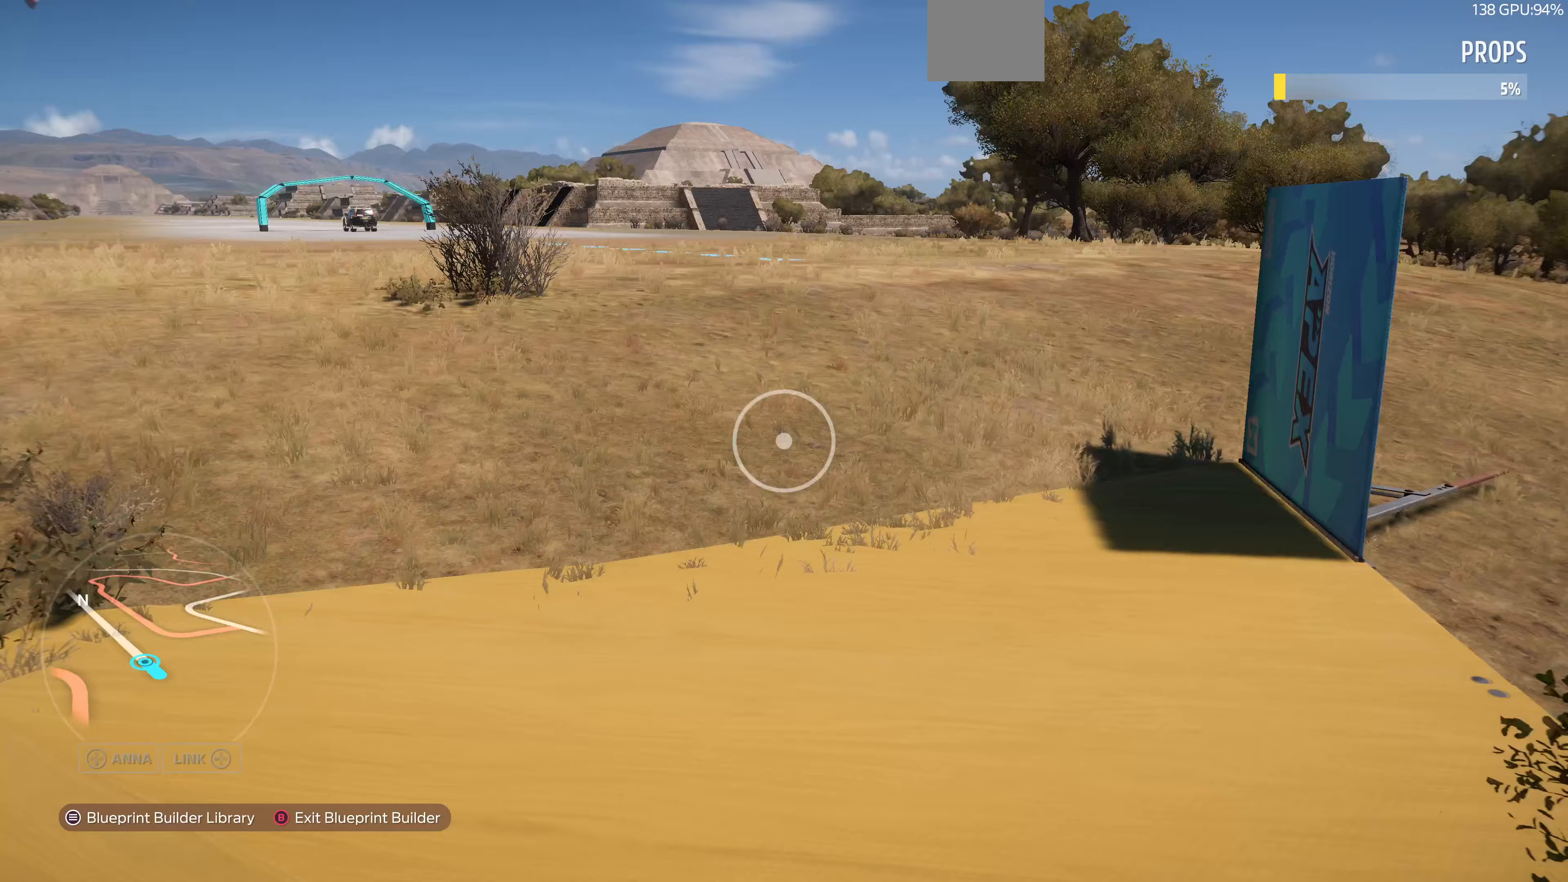
{"buttons": ["R2"], "left_stick": "up-right", "right_stick": "left", "events": [[67, "R2", "up"], [100, "right_stick", "center"], [200, "right_stick", "left"], [467, "R2", "down"]]}
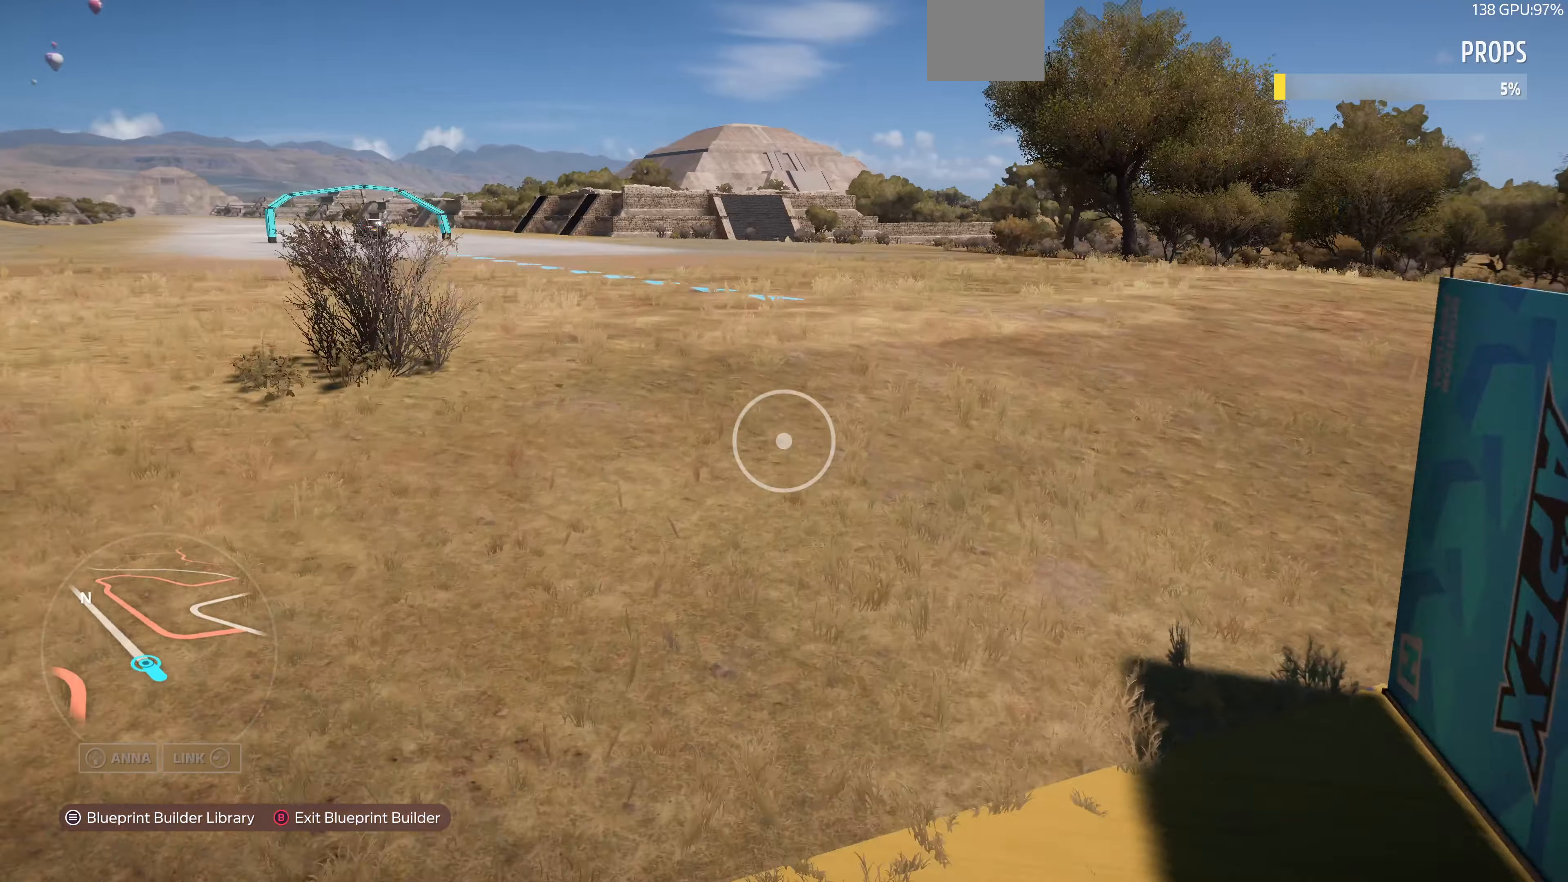
{"buttons": [], "left_stick": "up-right", "right_stick": "left", "events": [[167, "R2", "up"]]}
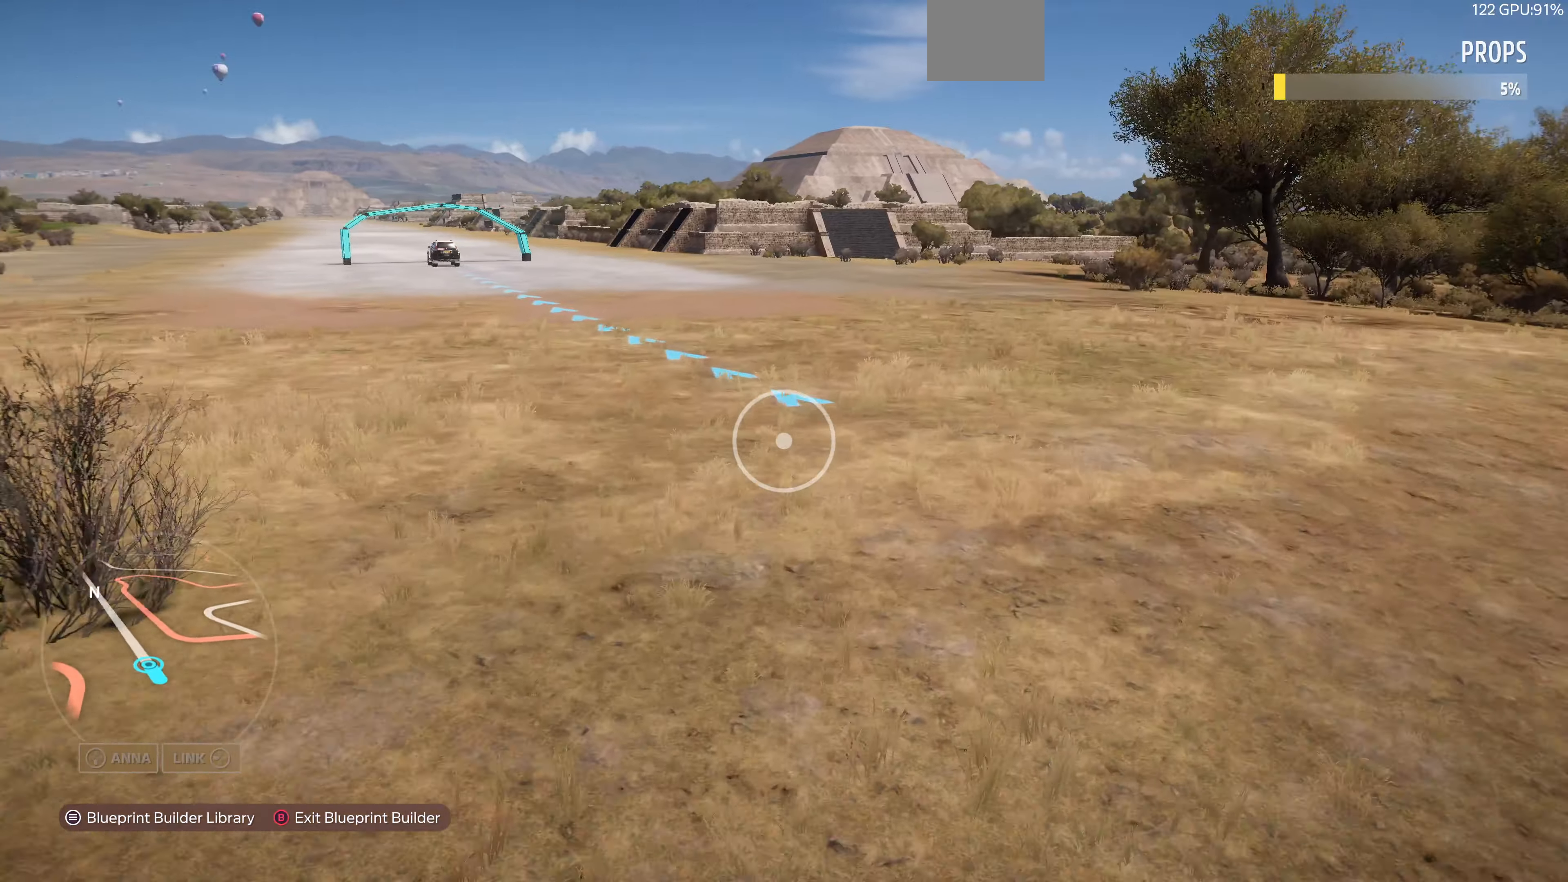
{"buttons": [], "left_stick": "up-right", "right_stick": "left", "events": []}
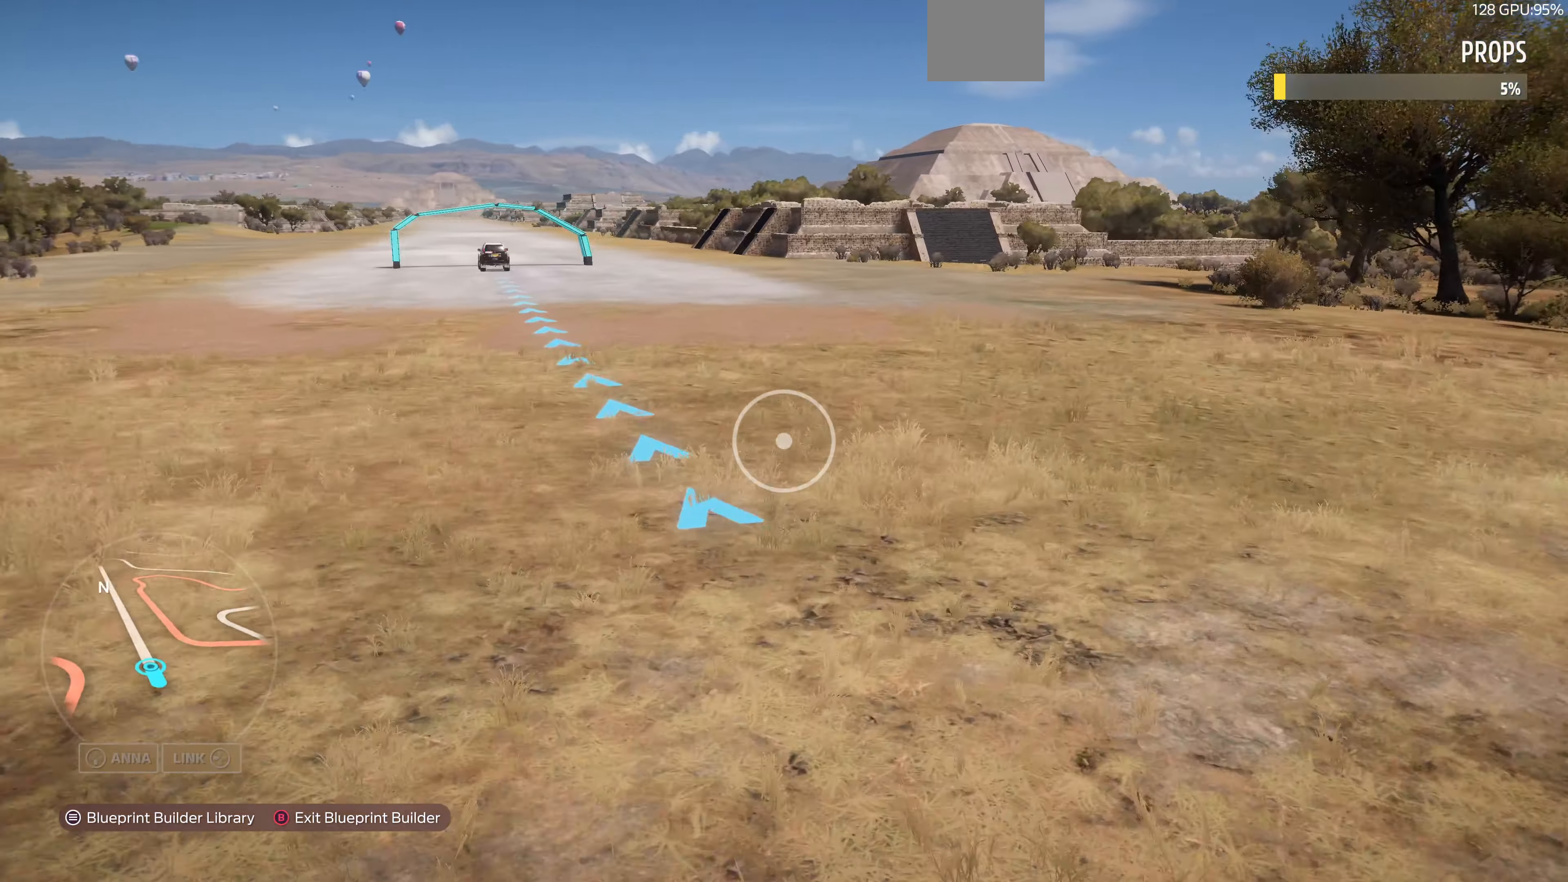
{"buttons": ["R2"], "left_stick": "up-right", "right_stick": "left", "events": [[467, "R2", "down"]]}
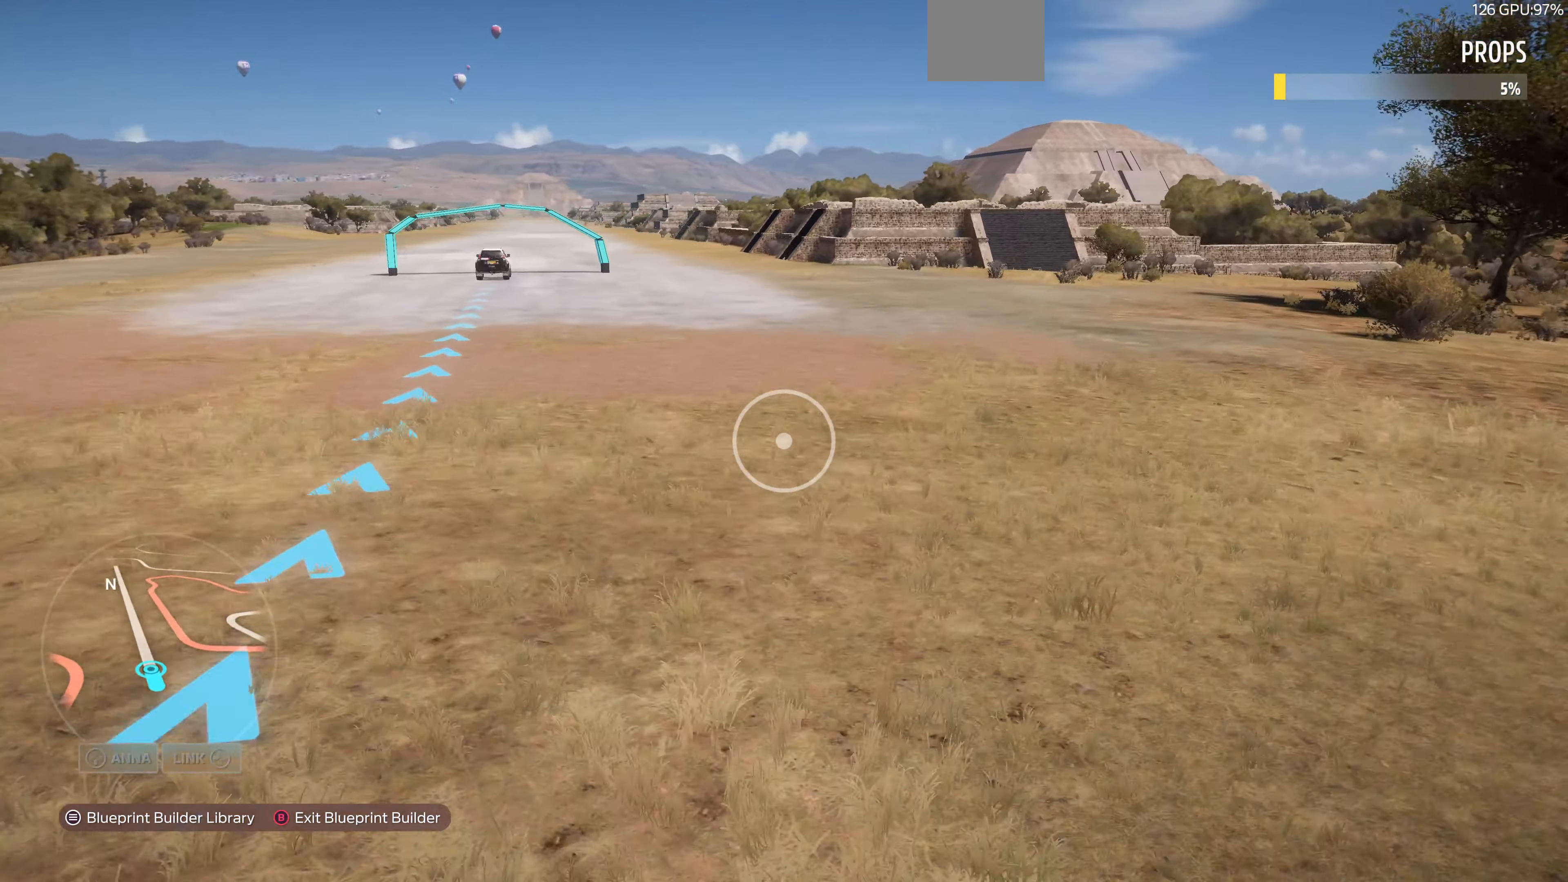
{"buttons": [], "left_stick": "up-right", "right_stick": "left", "events": [[233, "R2", "up"]]}
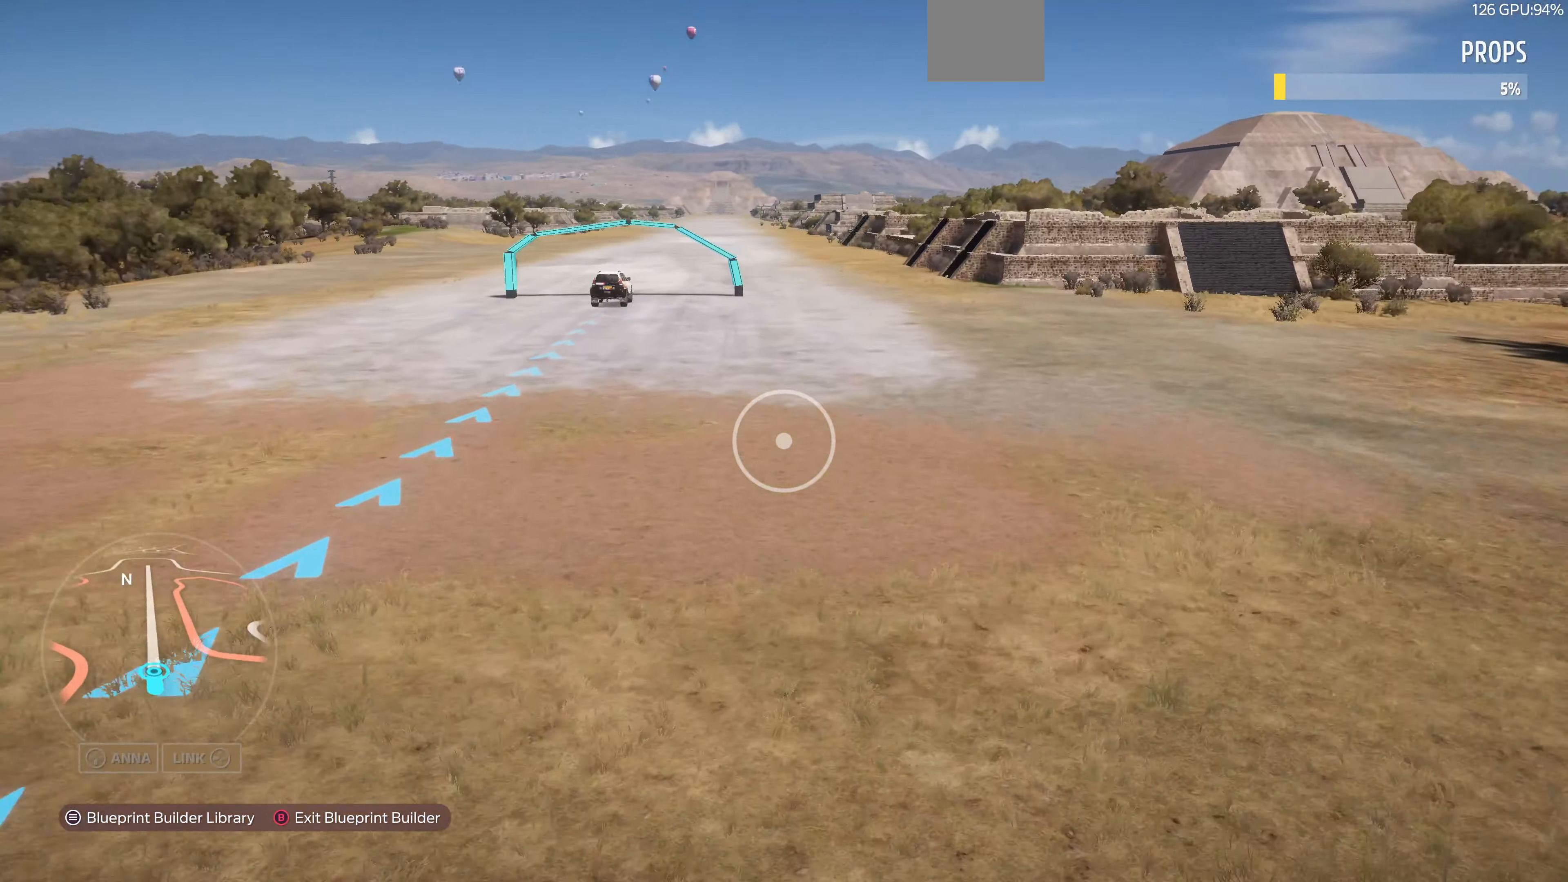
{"buttons": [], "left_stick": "up-right", "right_stick": "center", "events": [[67, "right_stick", "center"]]}
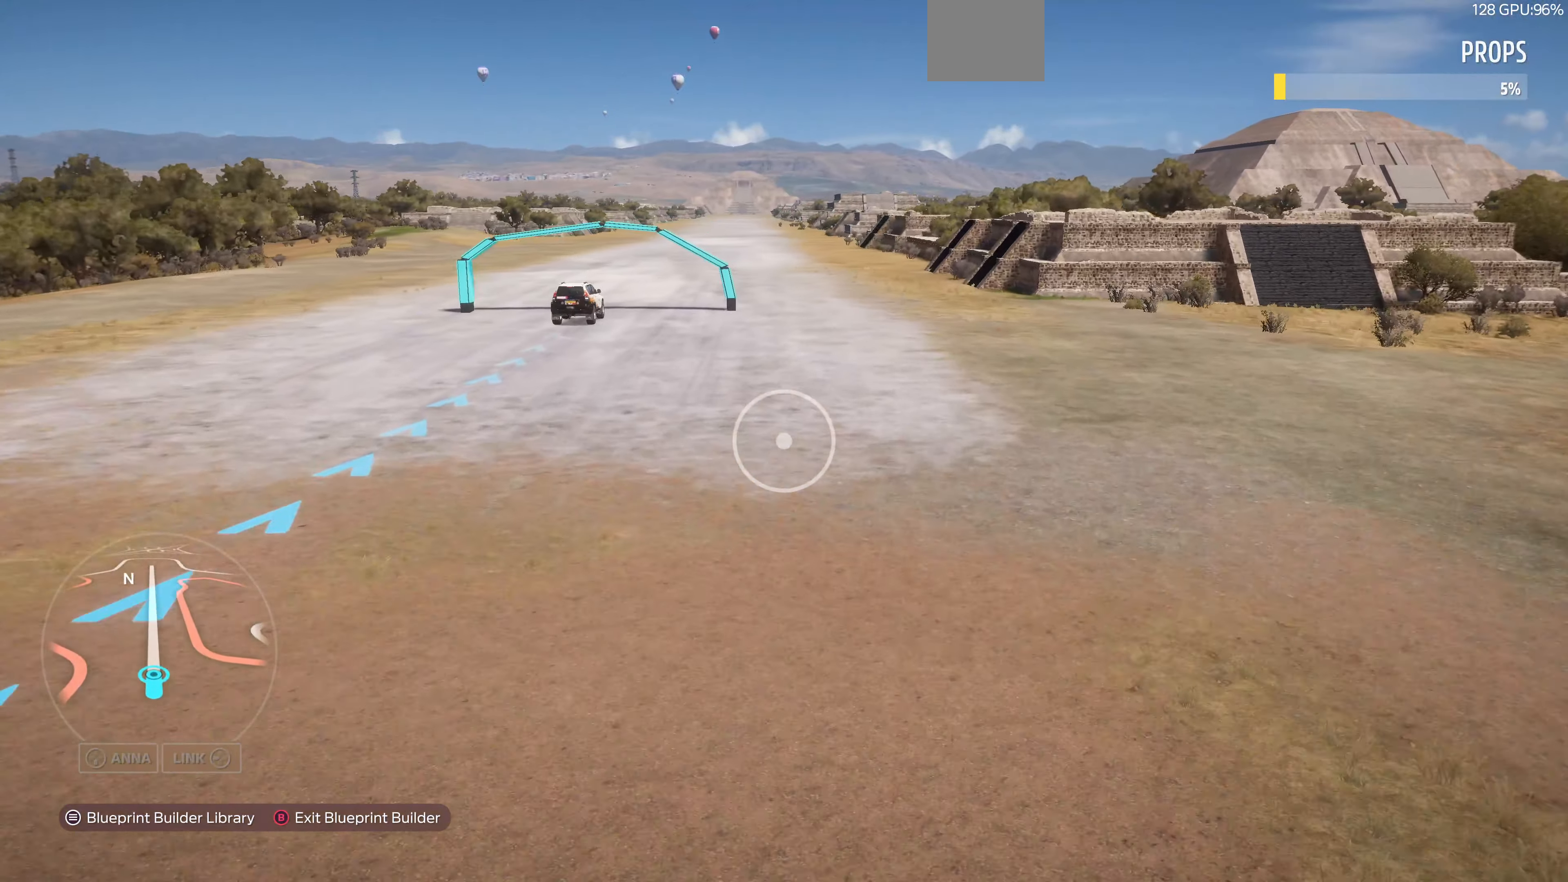
{"buttons": [], "left_stick": "up-right", "right_stick": "center", "events": [[200, "right_stick", "left"], [467, "right_stick", "center"]]}
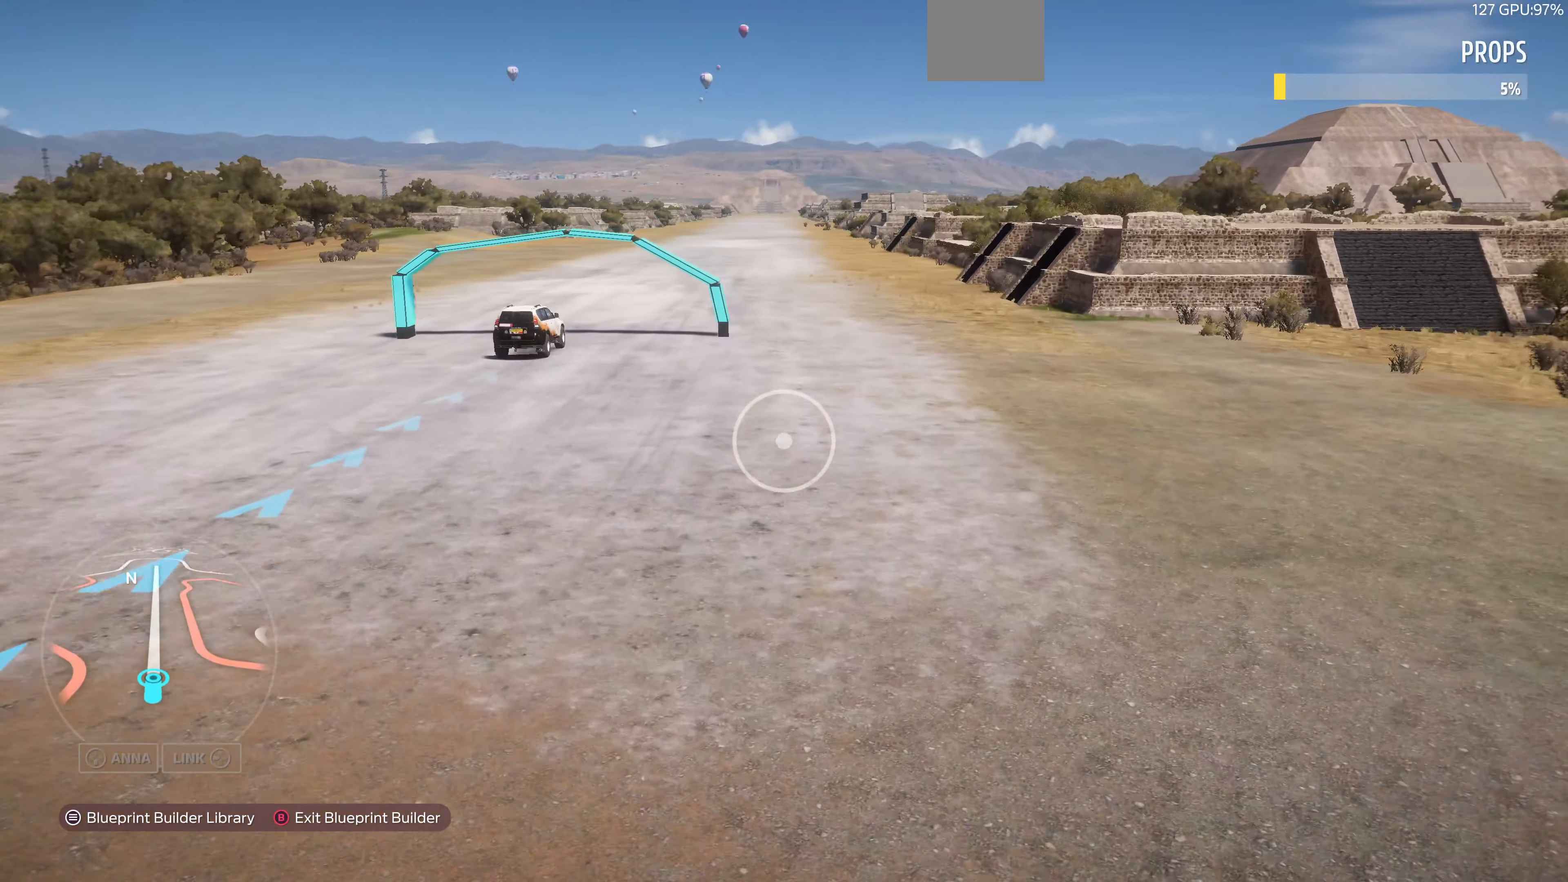
{"buttons": [], "left_stick": "up-left", "right_stick": "center", "events": [[133, "right_stick", "left"], [367, "left_stick", "up-left"], [500, "right_stick", "center"]]}
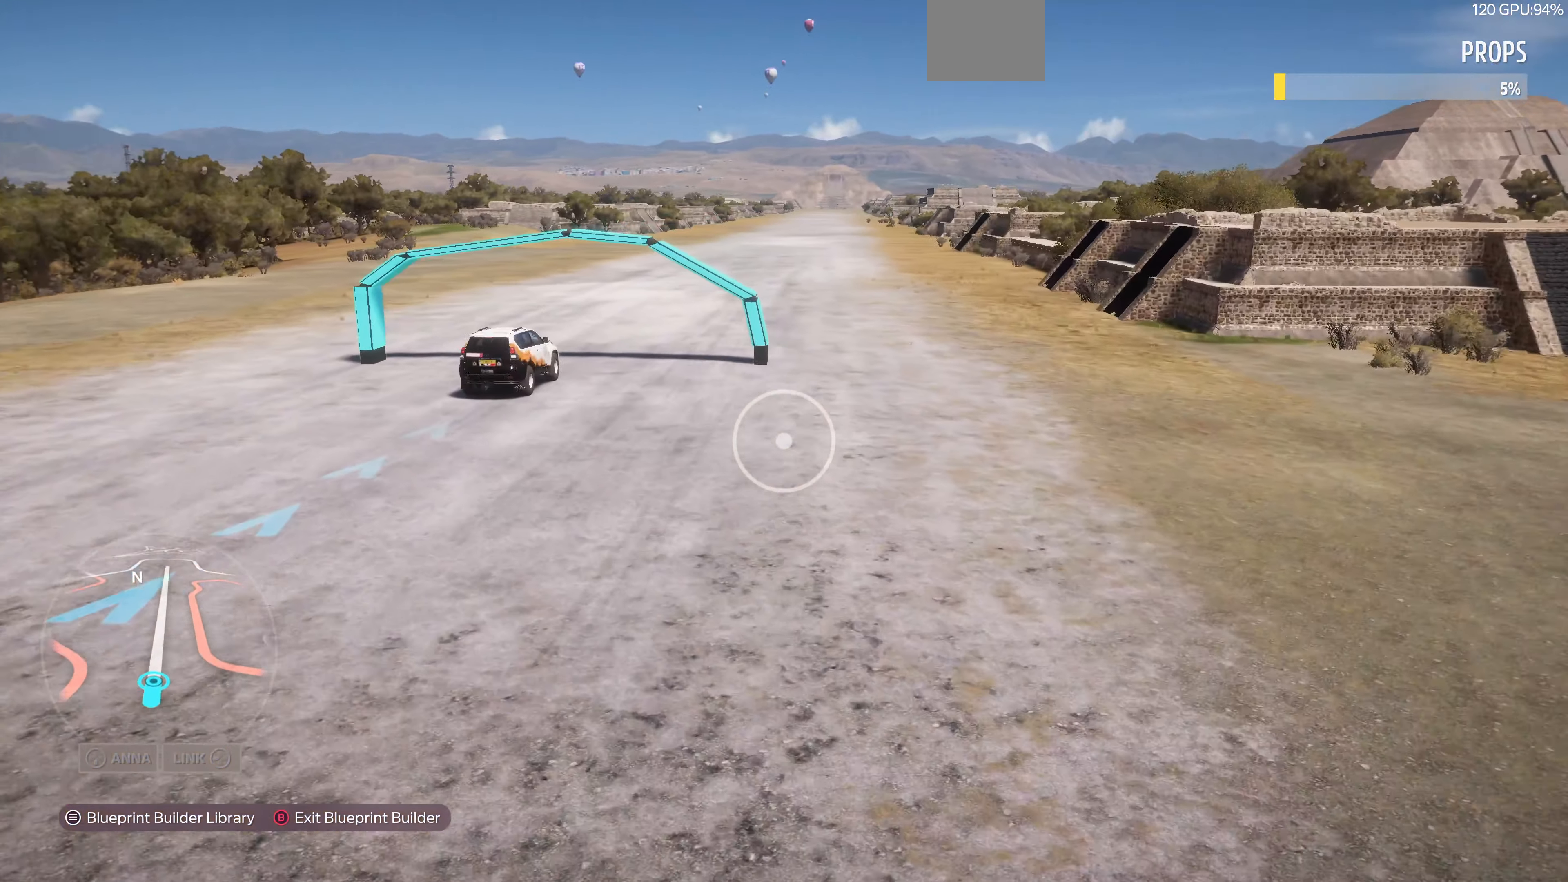
{"buttons": ["R2"], "left_stick": "center", "right_stick": "center", "events": [[400, "R2", "down"], [500, "left_stick", "center"]]}
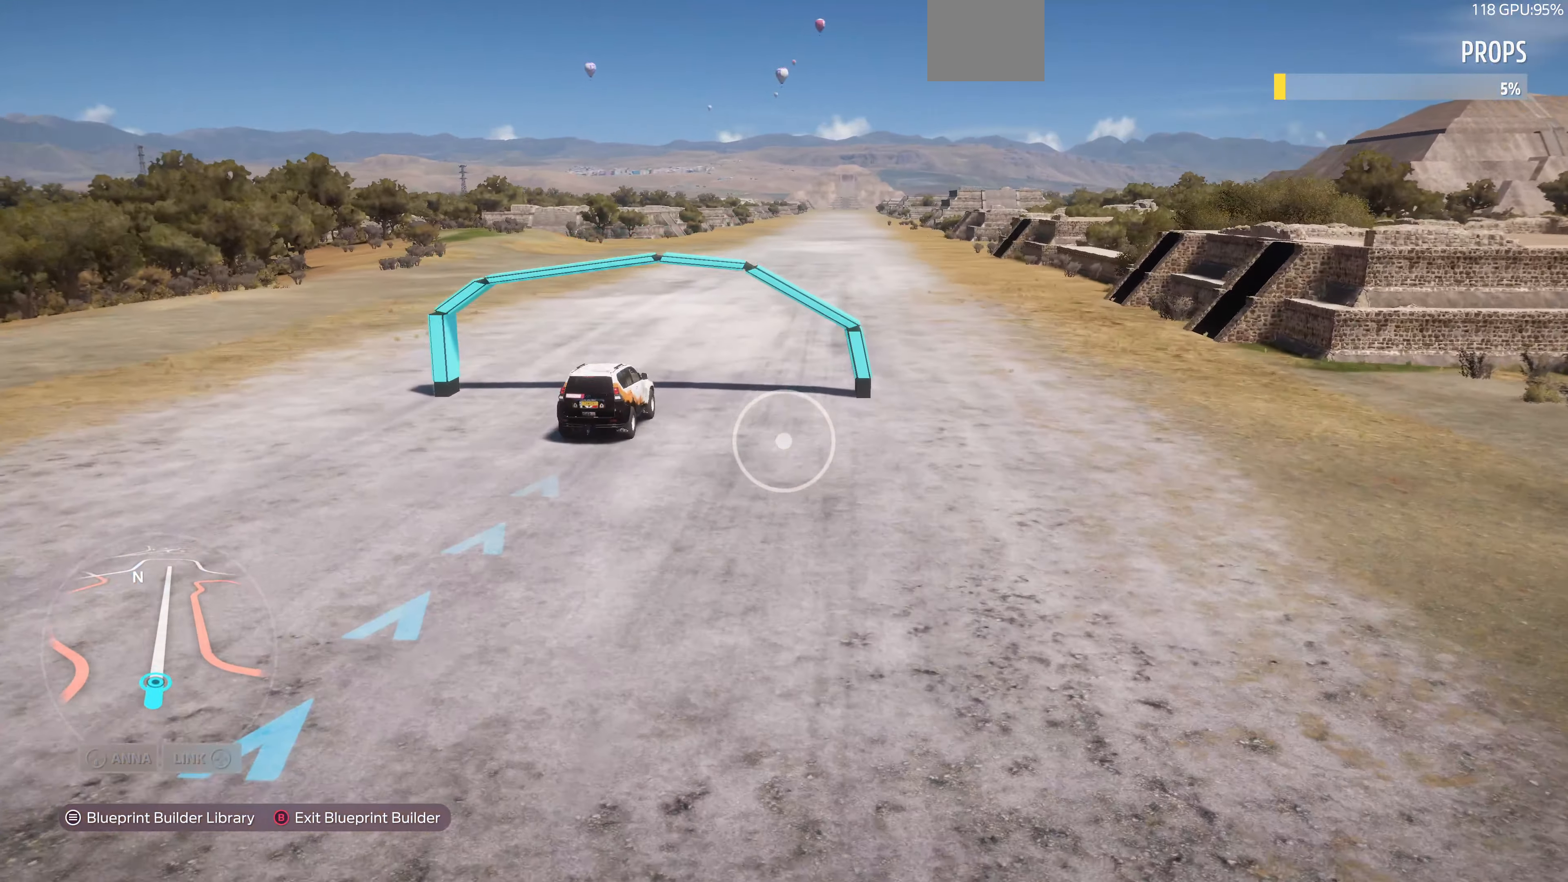
{"buttons": [], "left_stick": "center", "right_stick": "center", "events": [[33, "R2", "up"]]}
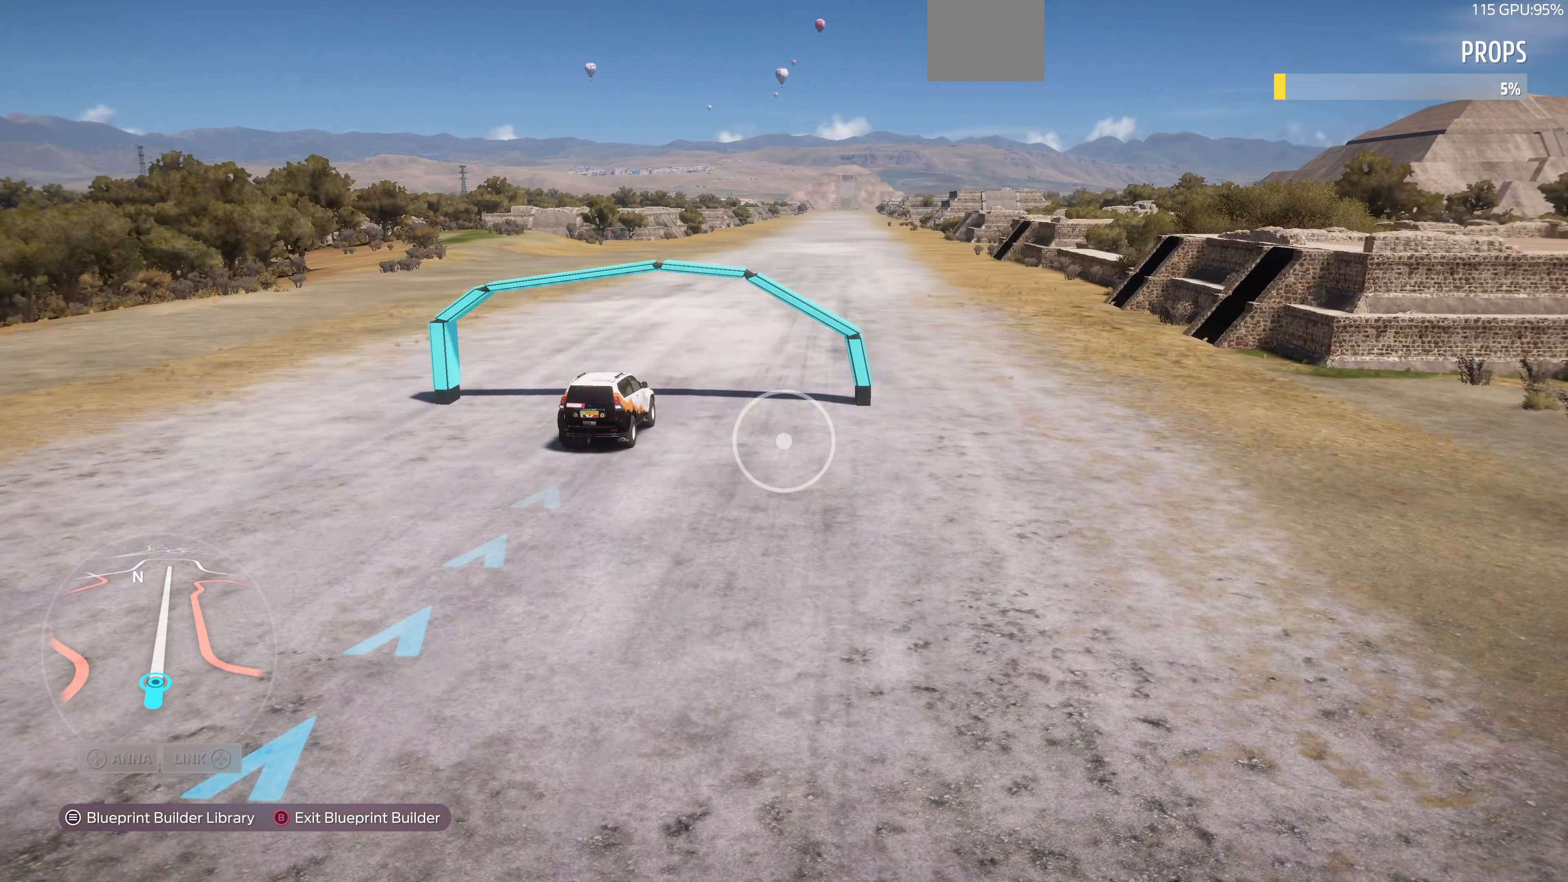
{"buttons": [], "left_stick": "up", "right_stick": "center", "events": [[133, "left_stick", "up"]]}
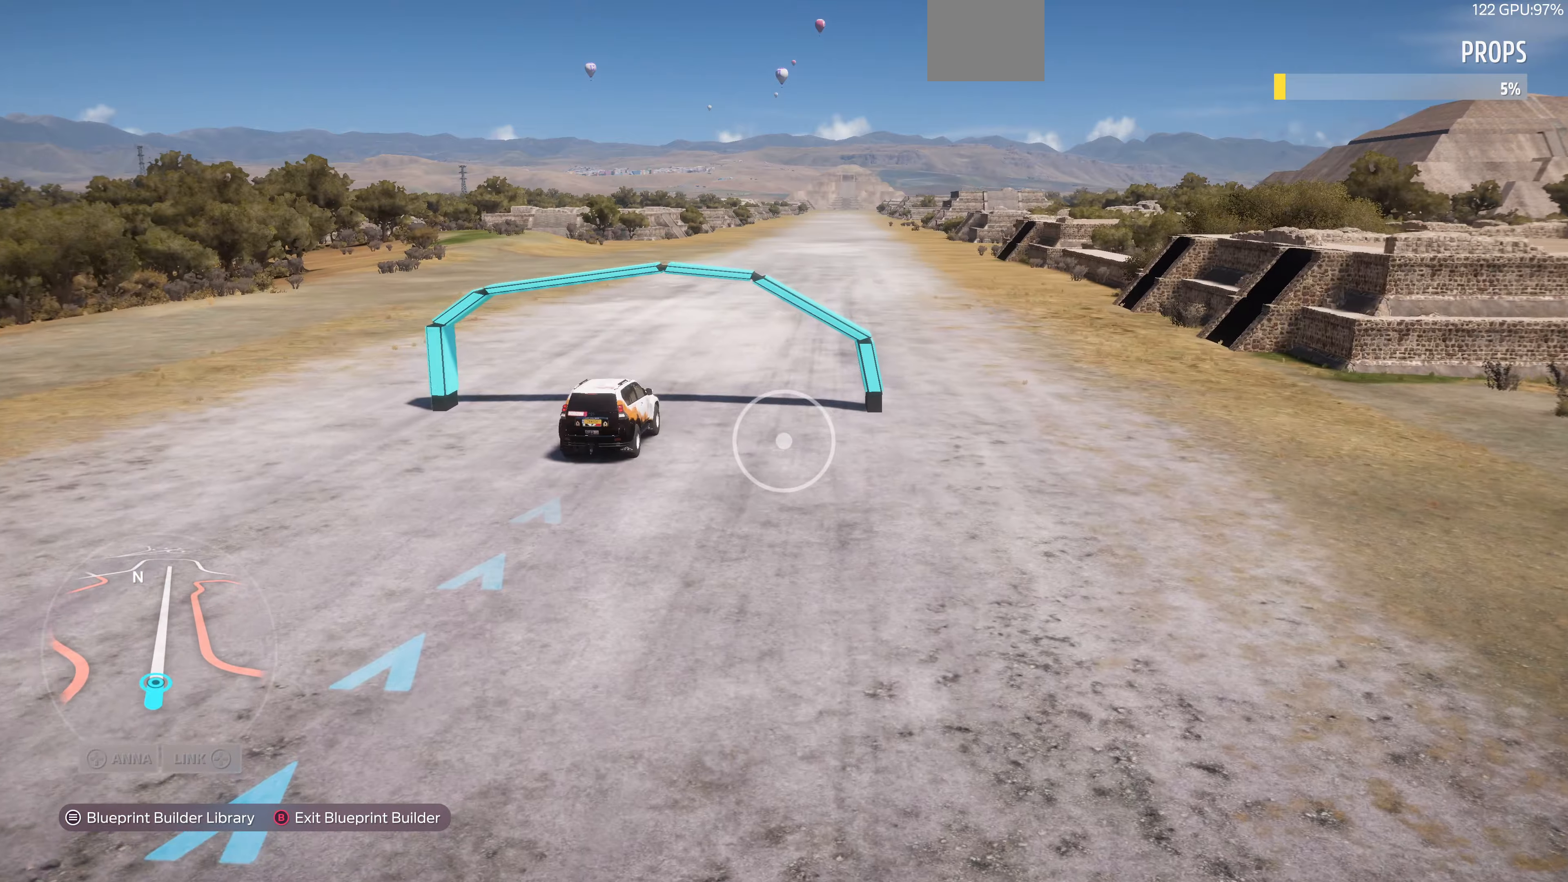
{"buttons": [], "left_stick": "up", "right_stick": "right", "events": [[366, "right_stick", "right"]]}
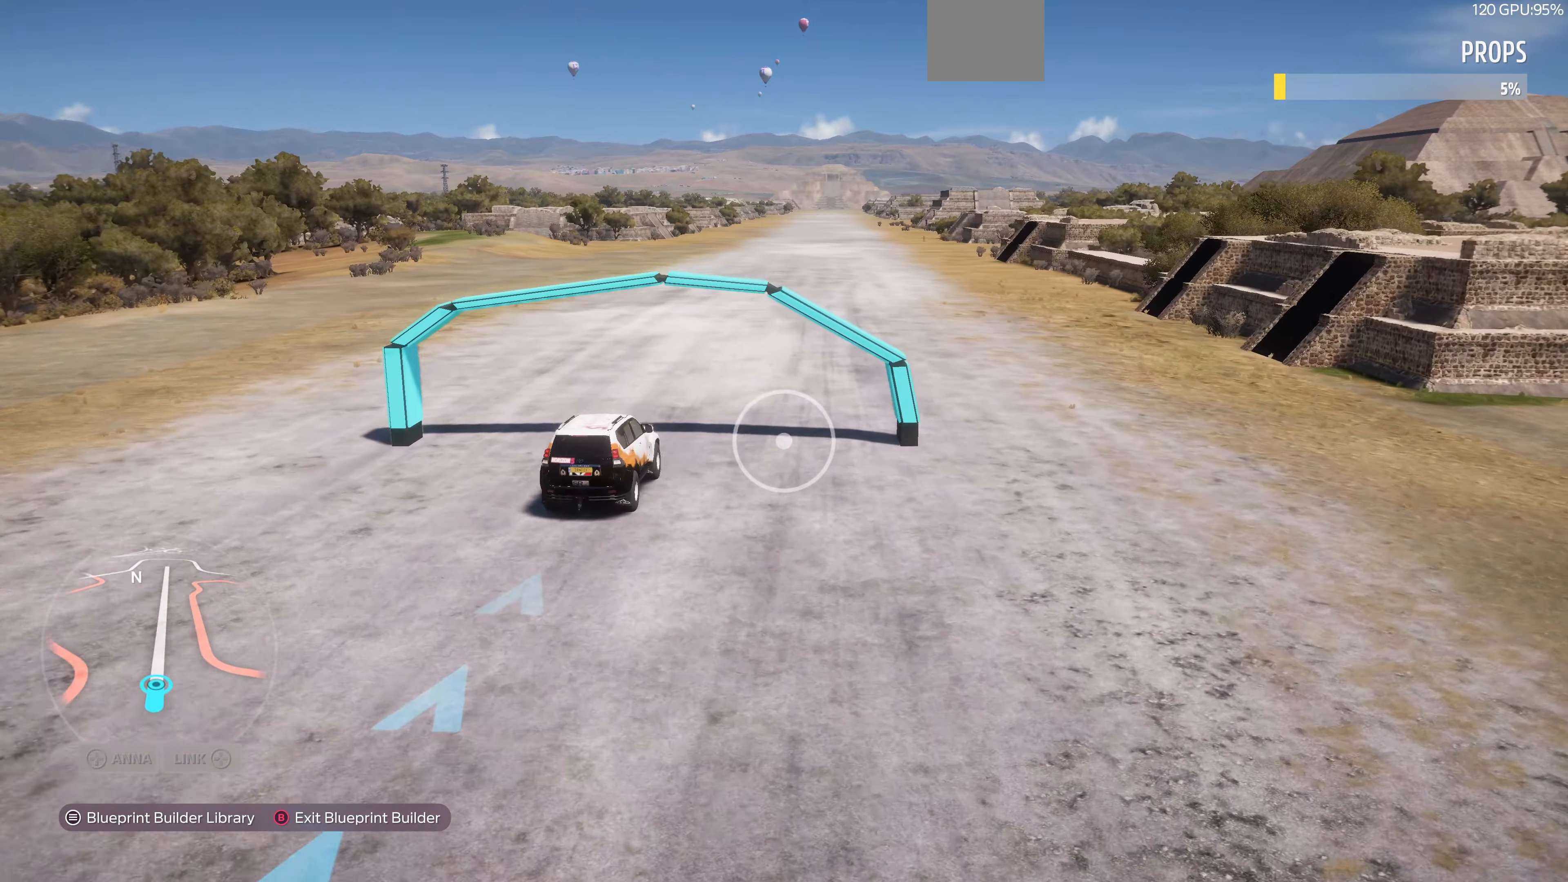
{"buttons": [], "left_stick": "up", "right_stick": "center", "events": [[33, "right_stick", "center"], [366, "R2", "down"], [466, "R2", "up"]]}
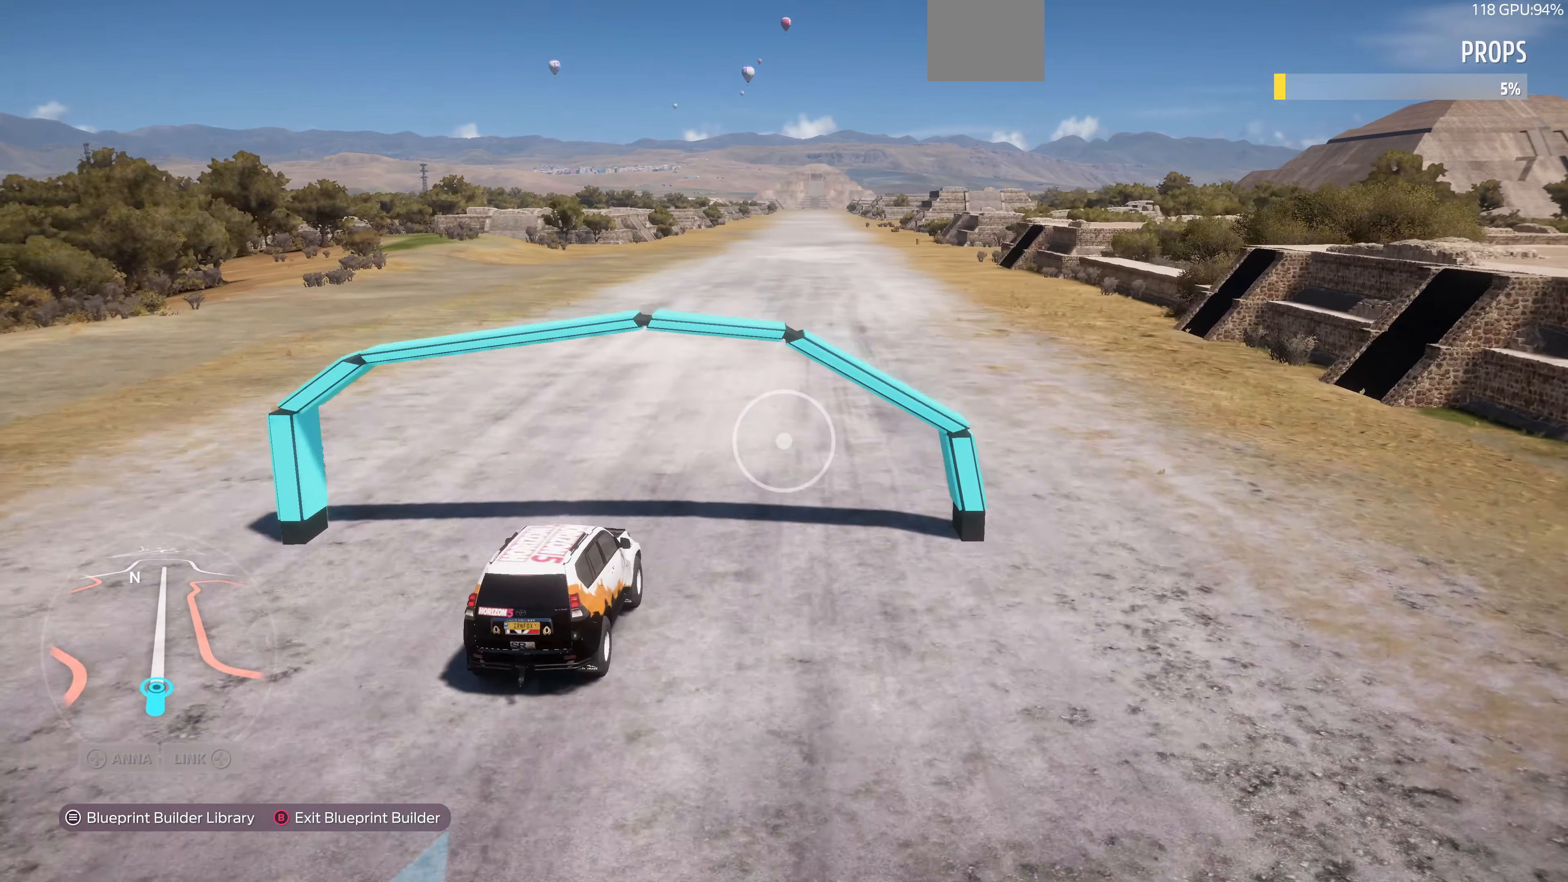
{"buttons": [], "left_stick": "up", "right_stick": "center", "events": [[133, "R2", "down"], [333, "R2", "up"]]}